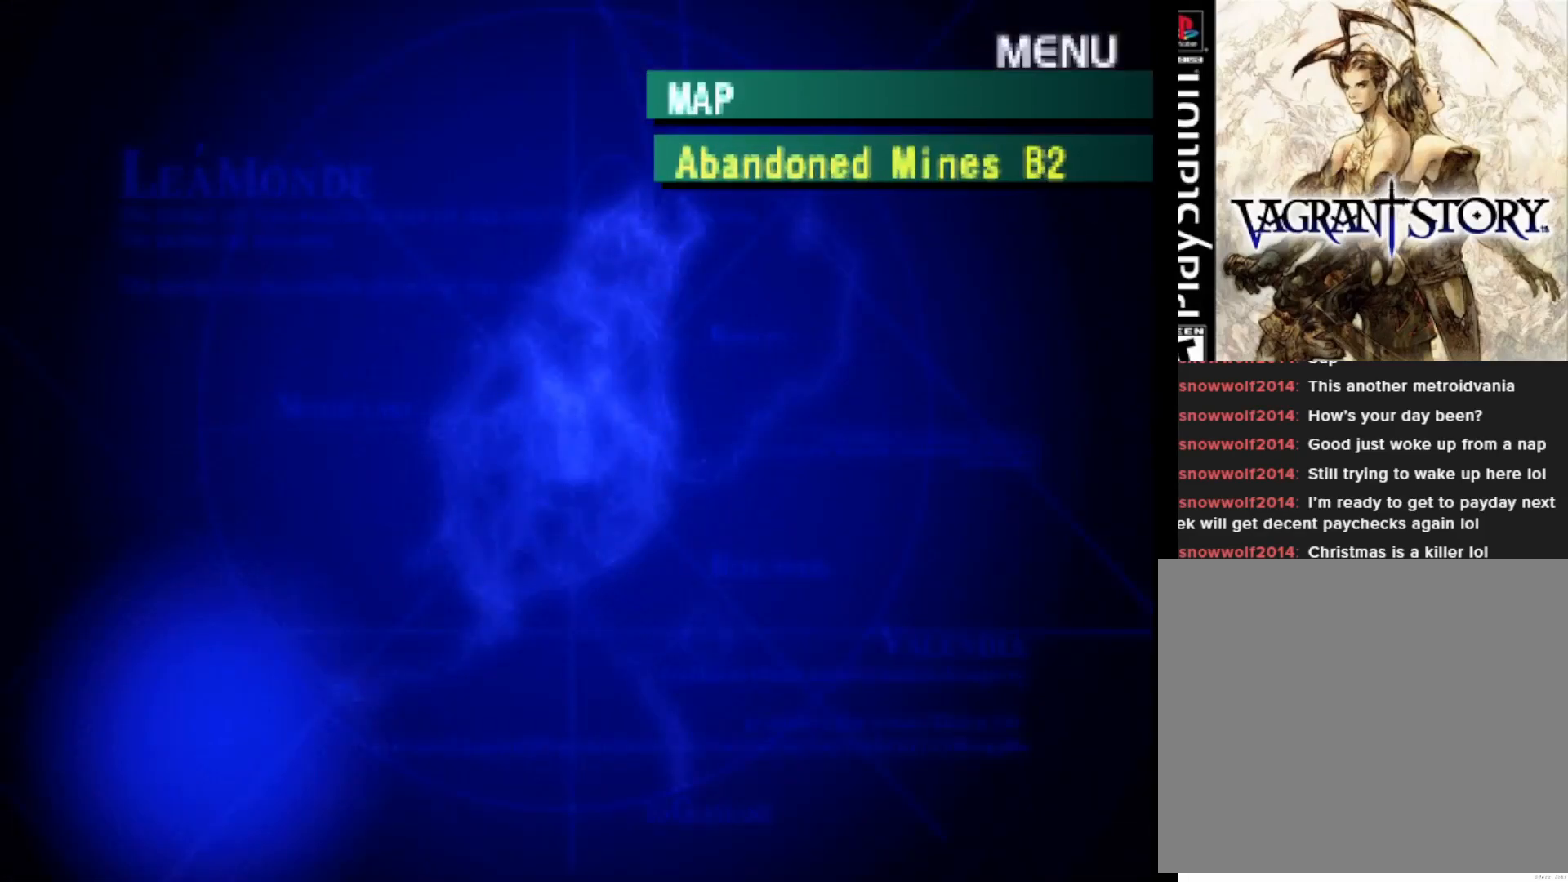
Gameplay with a controller (PlayStation layout); each line is a JSON object with the inputs held at the frame after it. "events" lists button and stick changes between this image and that frame as [ms after this image, input, new state], when the widget could be followed in between. Not read: left_stick.
{"buttons": [], "right_stick": "center", "events": []}
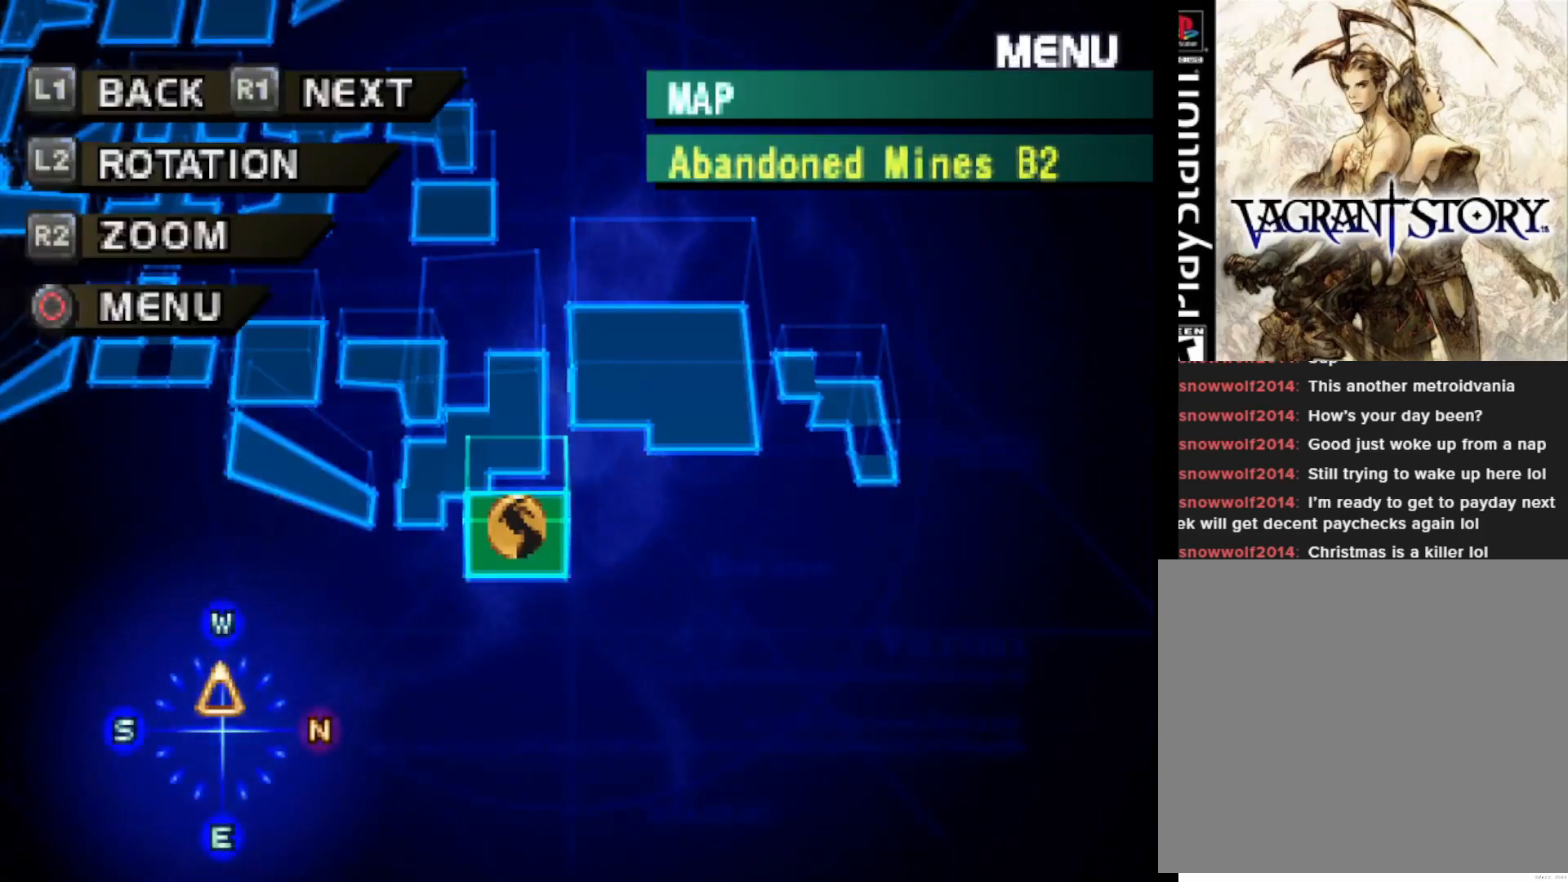
{"buttons": [], "right_stick": "center", "events": [[350, "CIRCLE", "down"], [483, "CIRCLE", "up"]]}
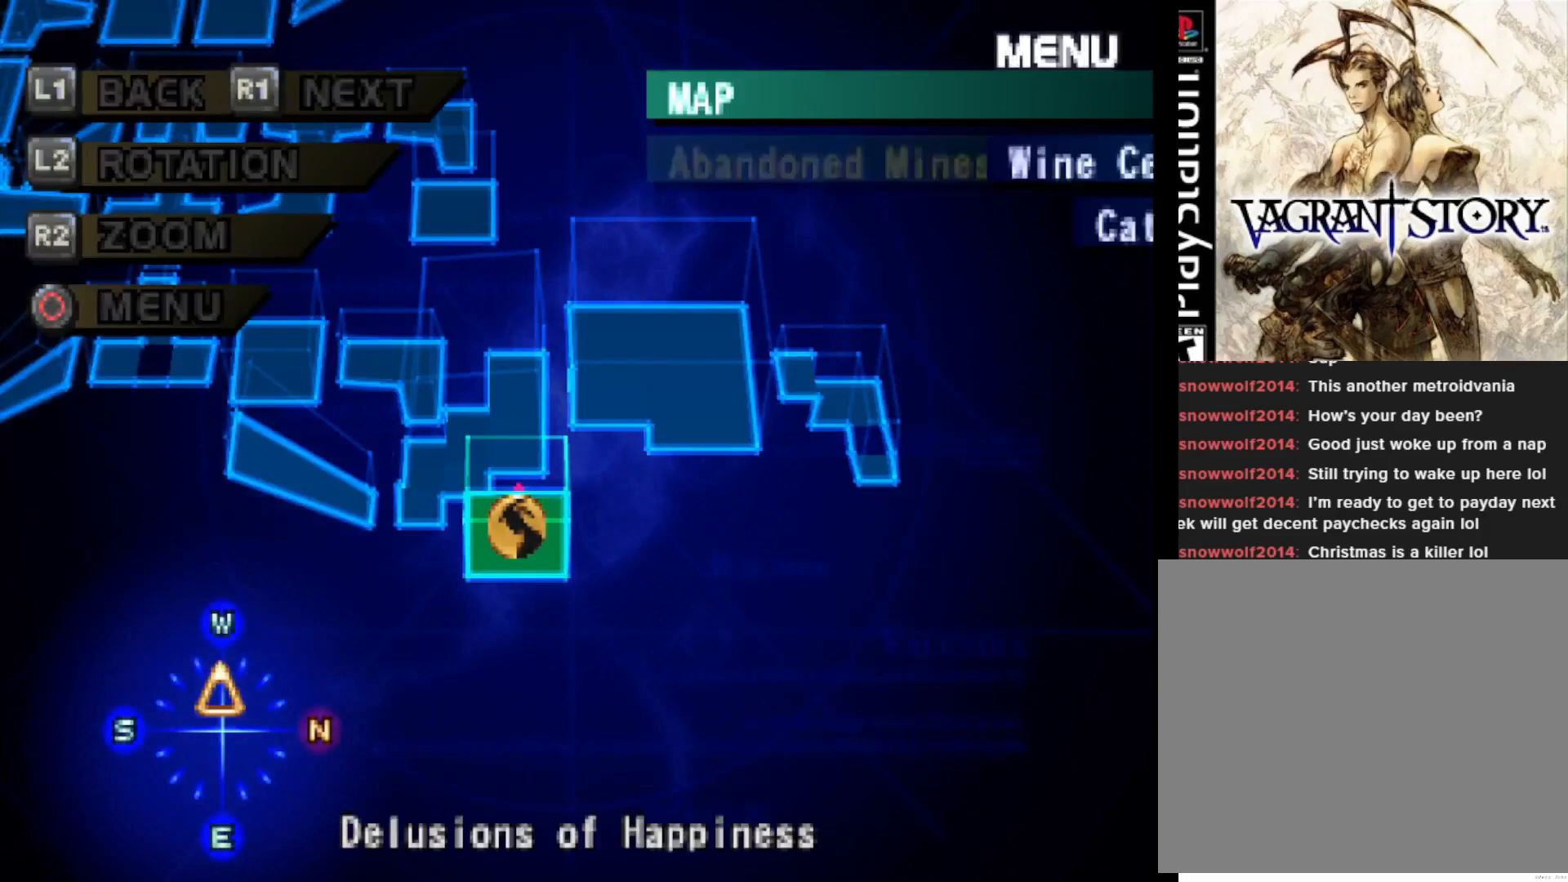
{"buttons": [], "right_stick": "center", "events": []}
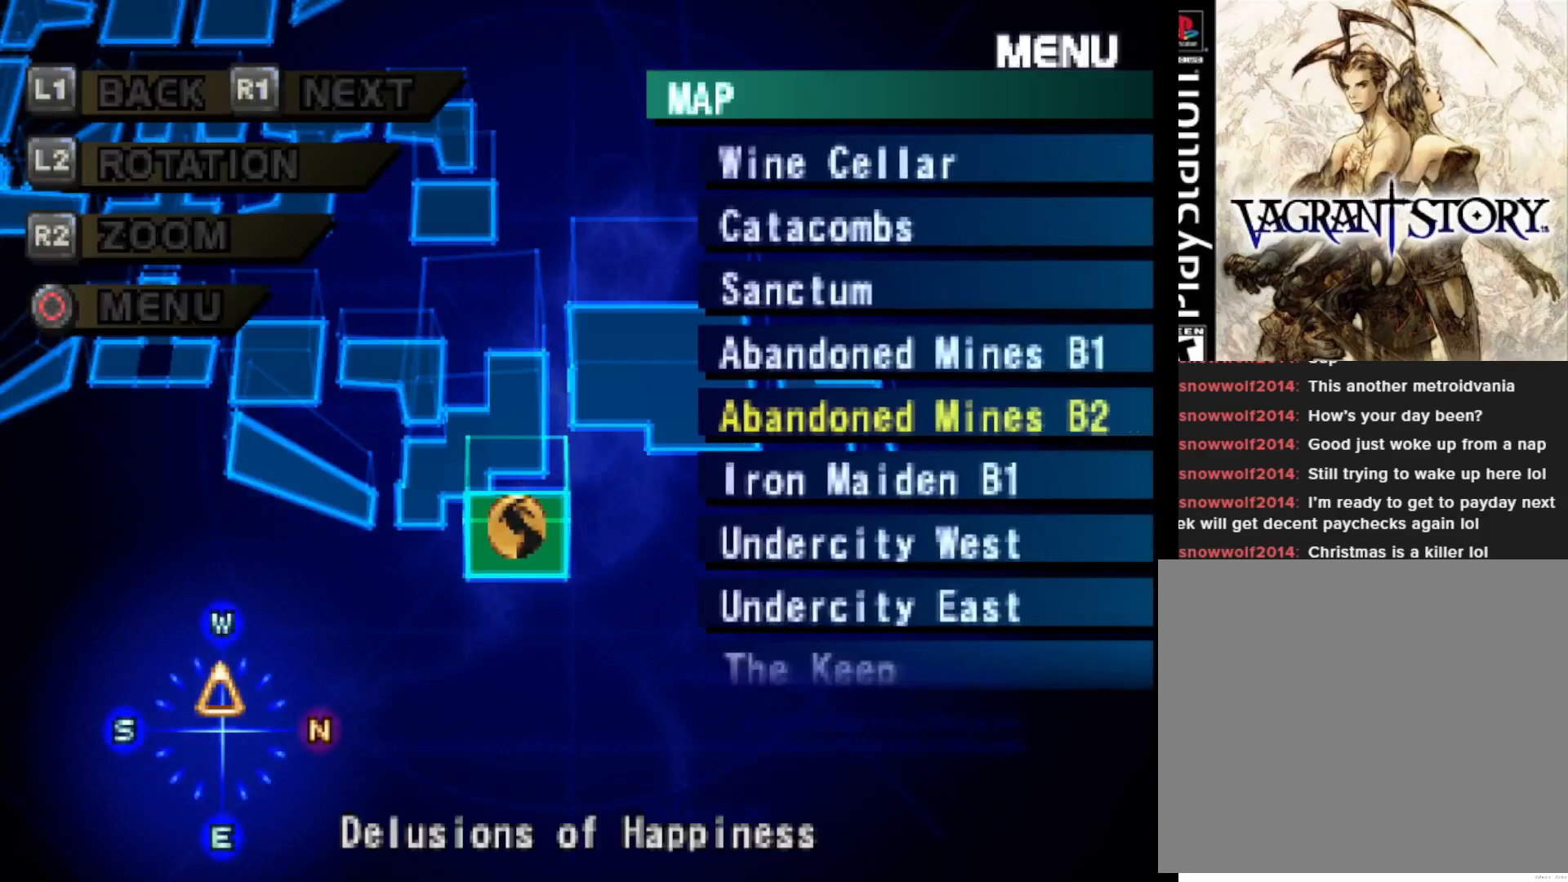
{"buttons": [], "right_stick": "center", "events": []}
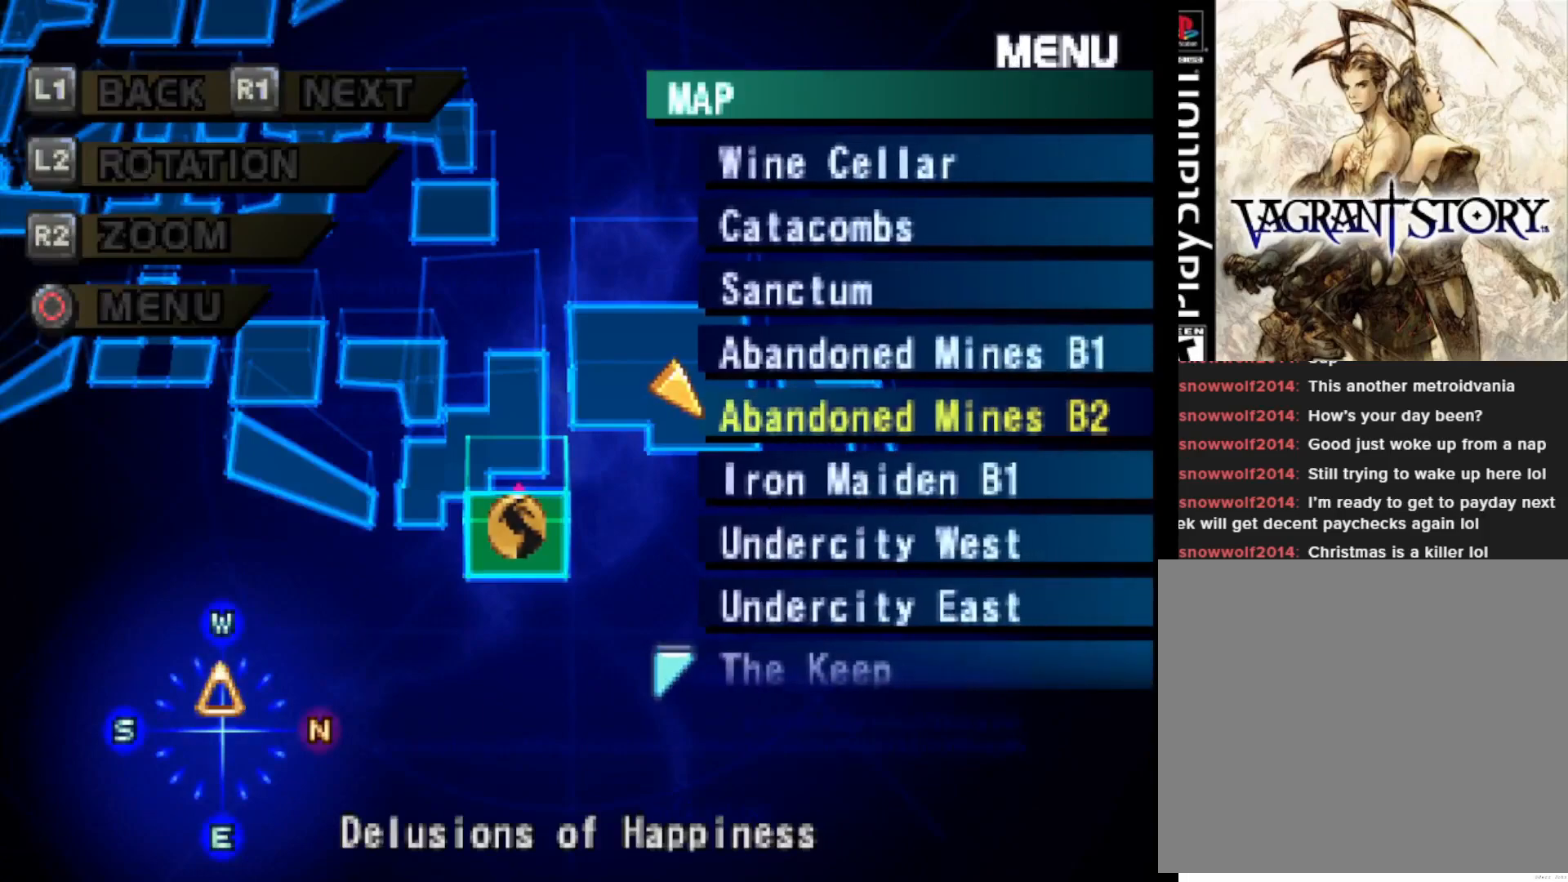
{"buttons": ["DPAD_DOWN"], "right_stick": "center", "events": [[83, "DPAD_DOWN", "down"], [183, "DPAD_DOWN", "up"], [267, "DPAD_DOWN", "down"], [400, "DPAD_DOWN", "up"], [450, "DPAD_DOWN", "down"]]}
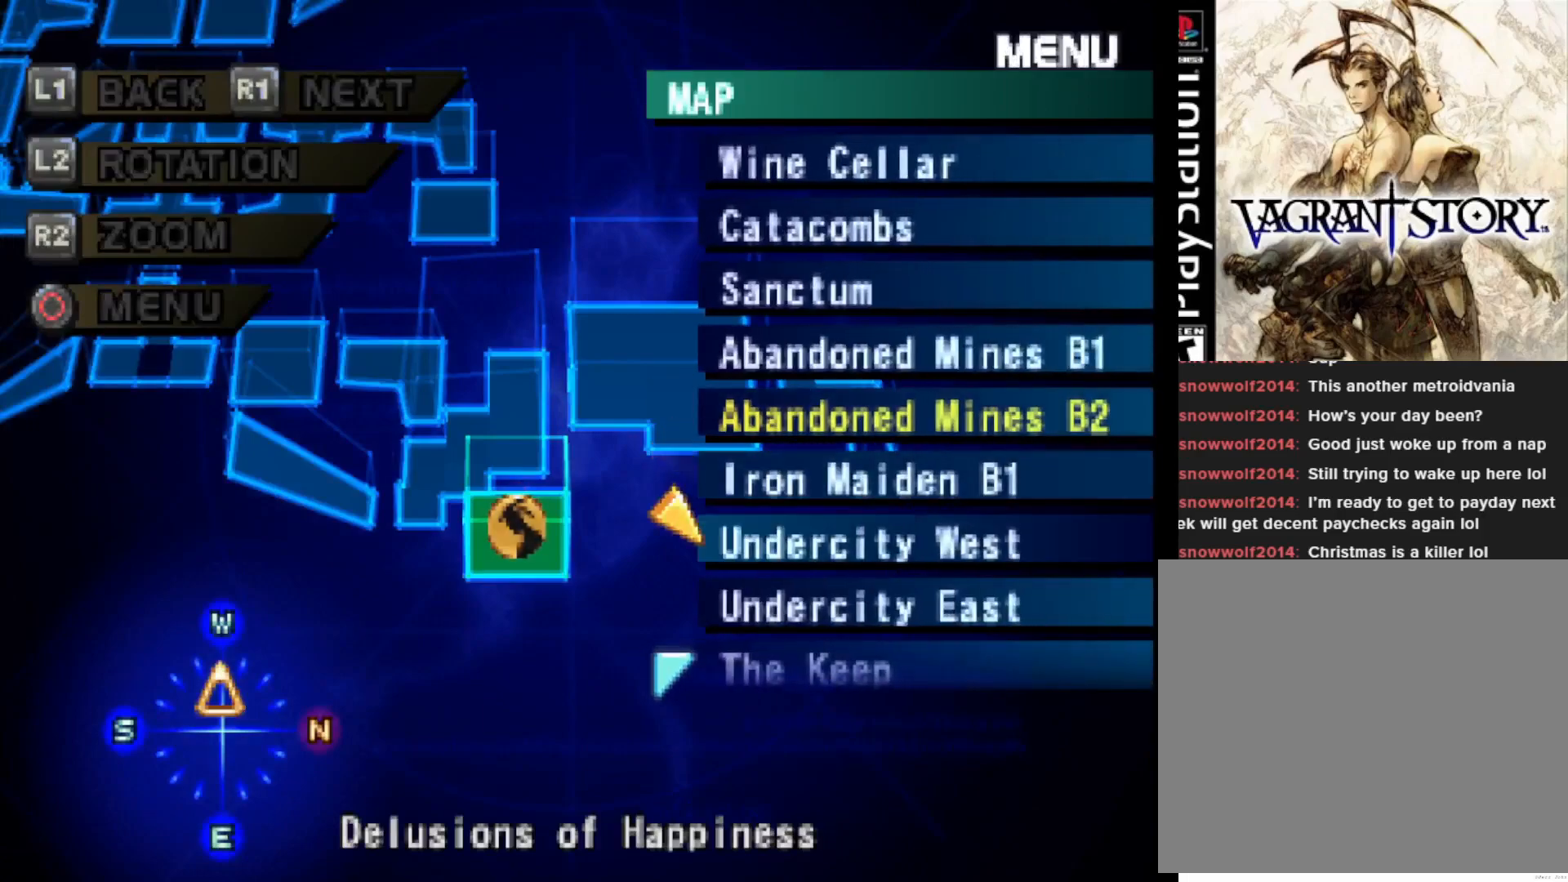
{"buttons": ["DPAD_DOWN"], "right_stick": "center", "events": []}
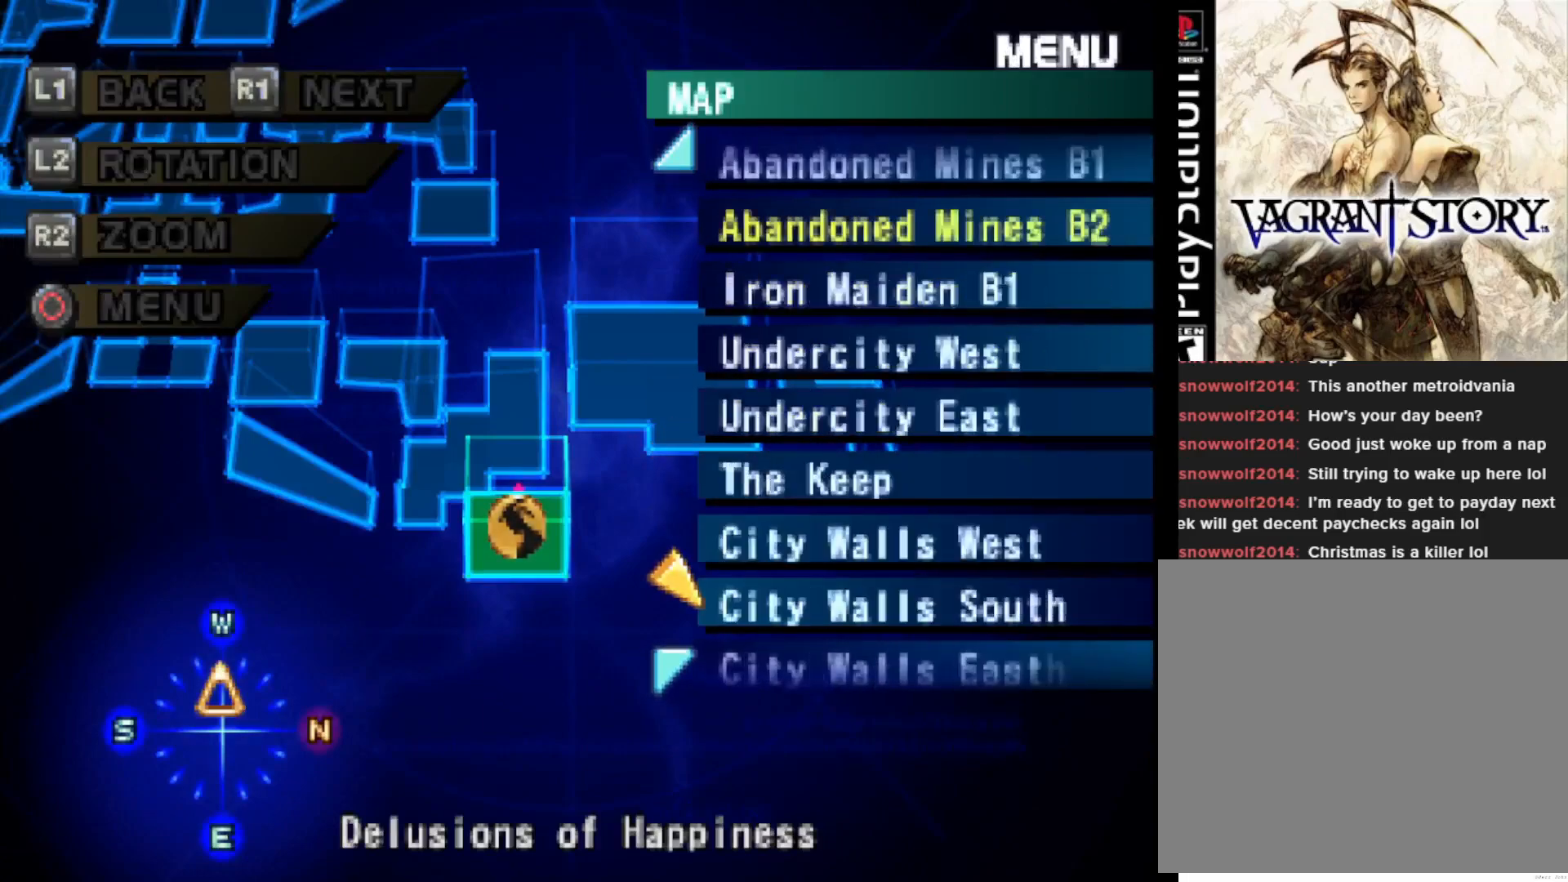
{"buttons": ["DPAD_DOWN"], "right_stick": "center", "events": []}
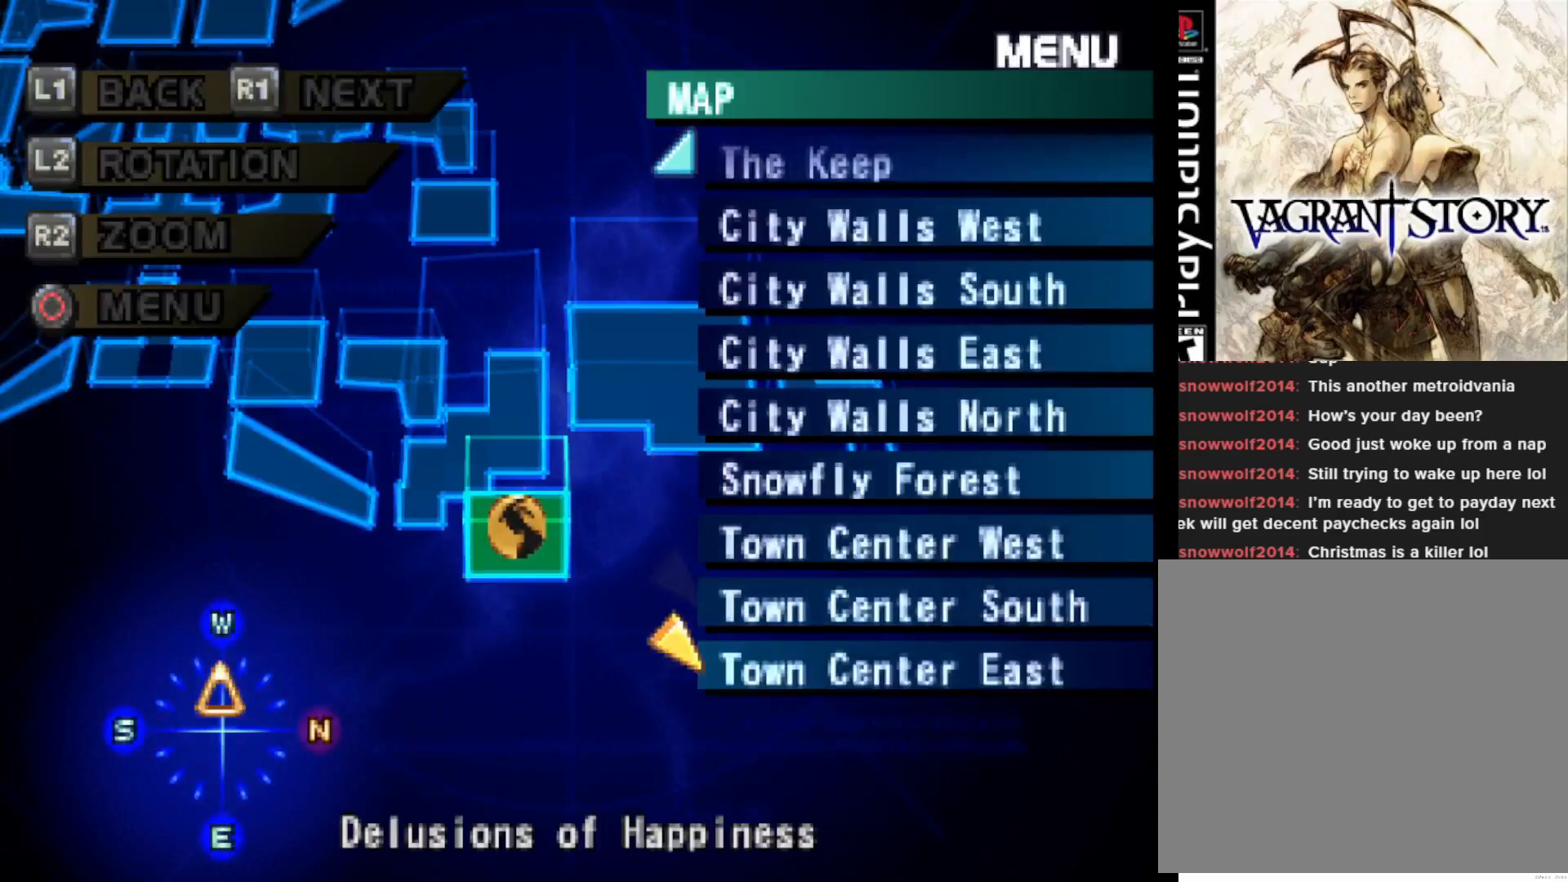
{"buttons": [], "right_stick": "center", "events": [[183, "DPAD_DOWN", "up"]]}
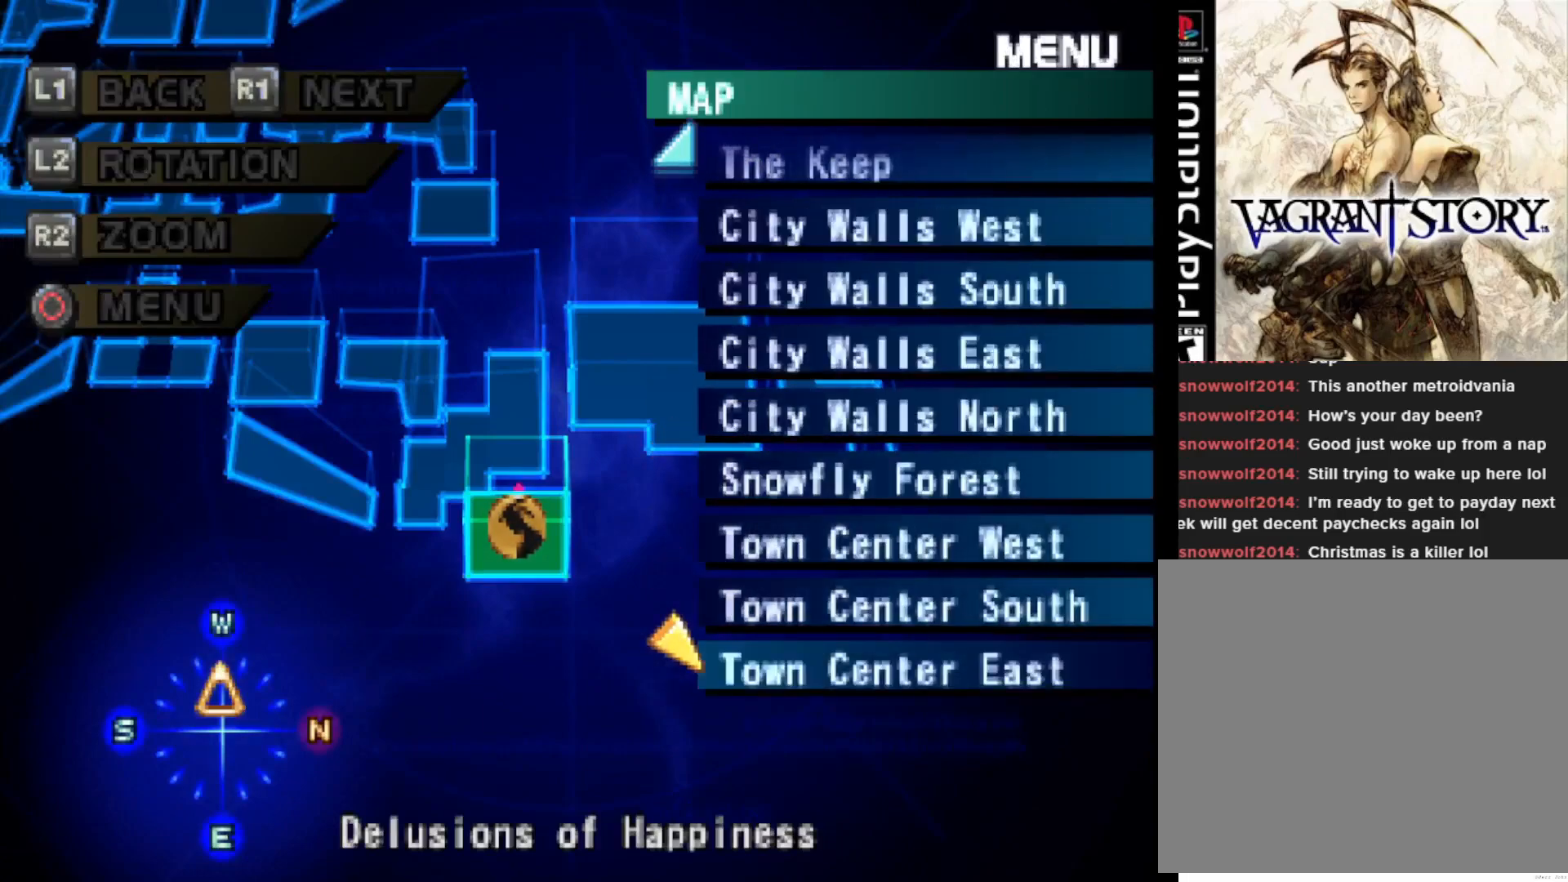
{"buttons": [], "right_stick": "center", "events": [[67, "DPAD_UP", "down"], [167, "DPAD_UP", "up"], [300, "DPAD_UP", "down"], [383, "DPAD_UP", "up"]]}
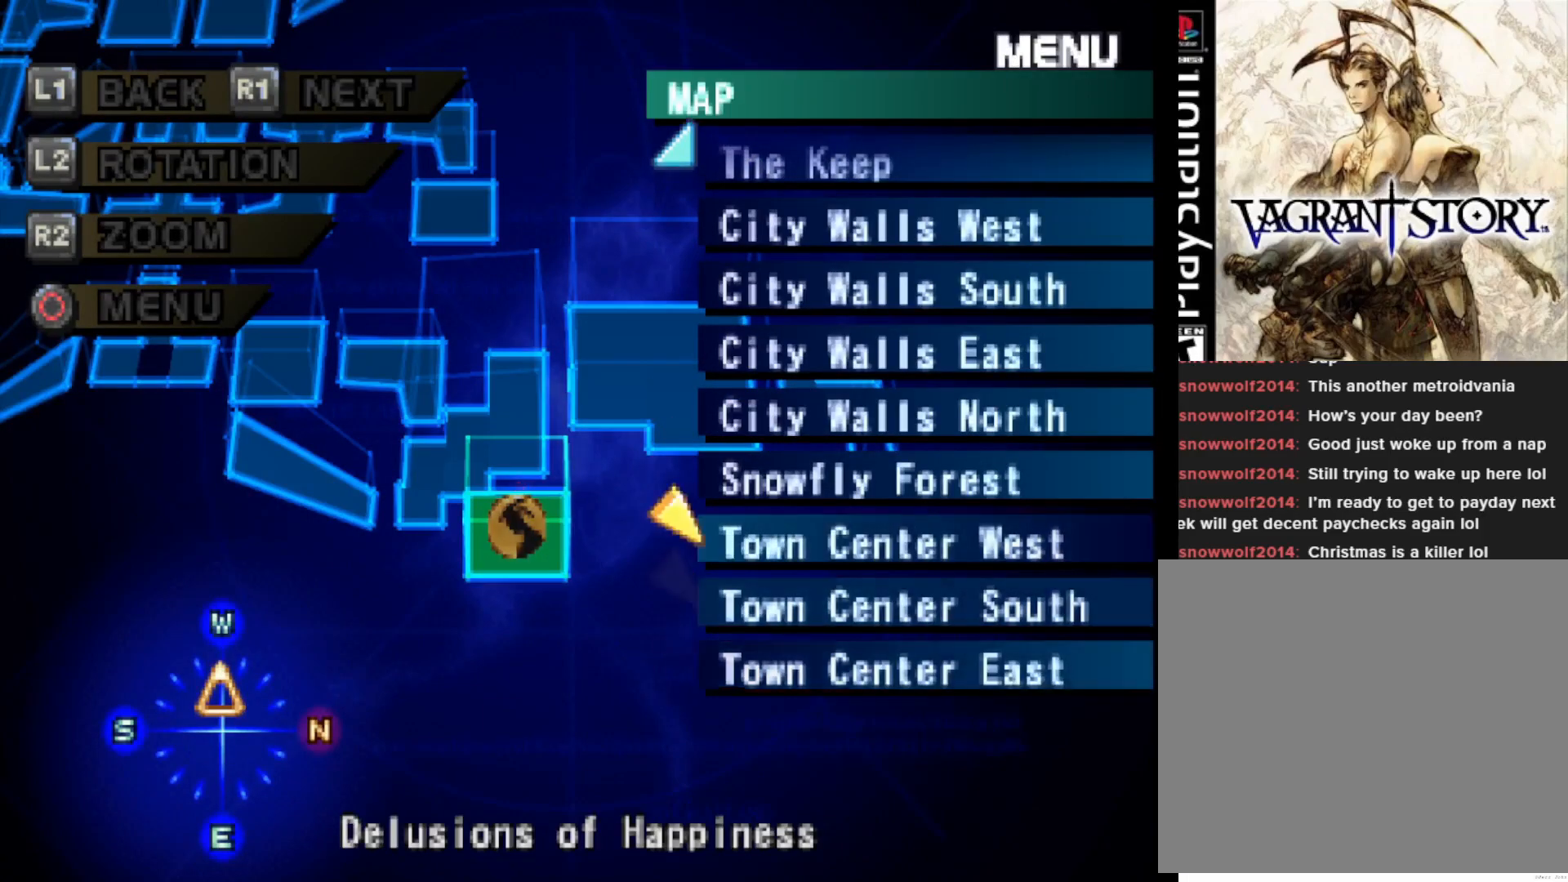
{"buttons": ["DPAD_UP"], "right_stick": "center", "events": [[17, "DPAD_UP", "down"], [83, "DPAD_UP", "up"], [483, "DPAD_UP", "down"]]}
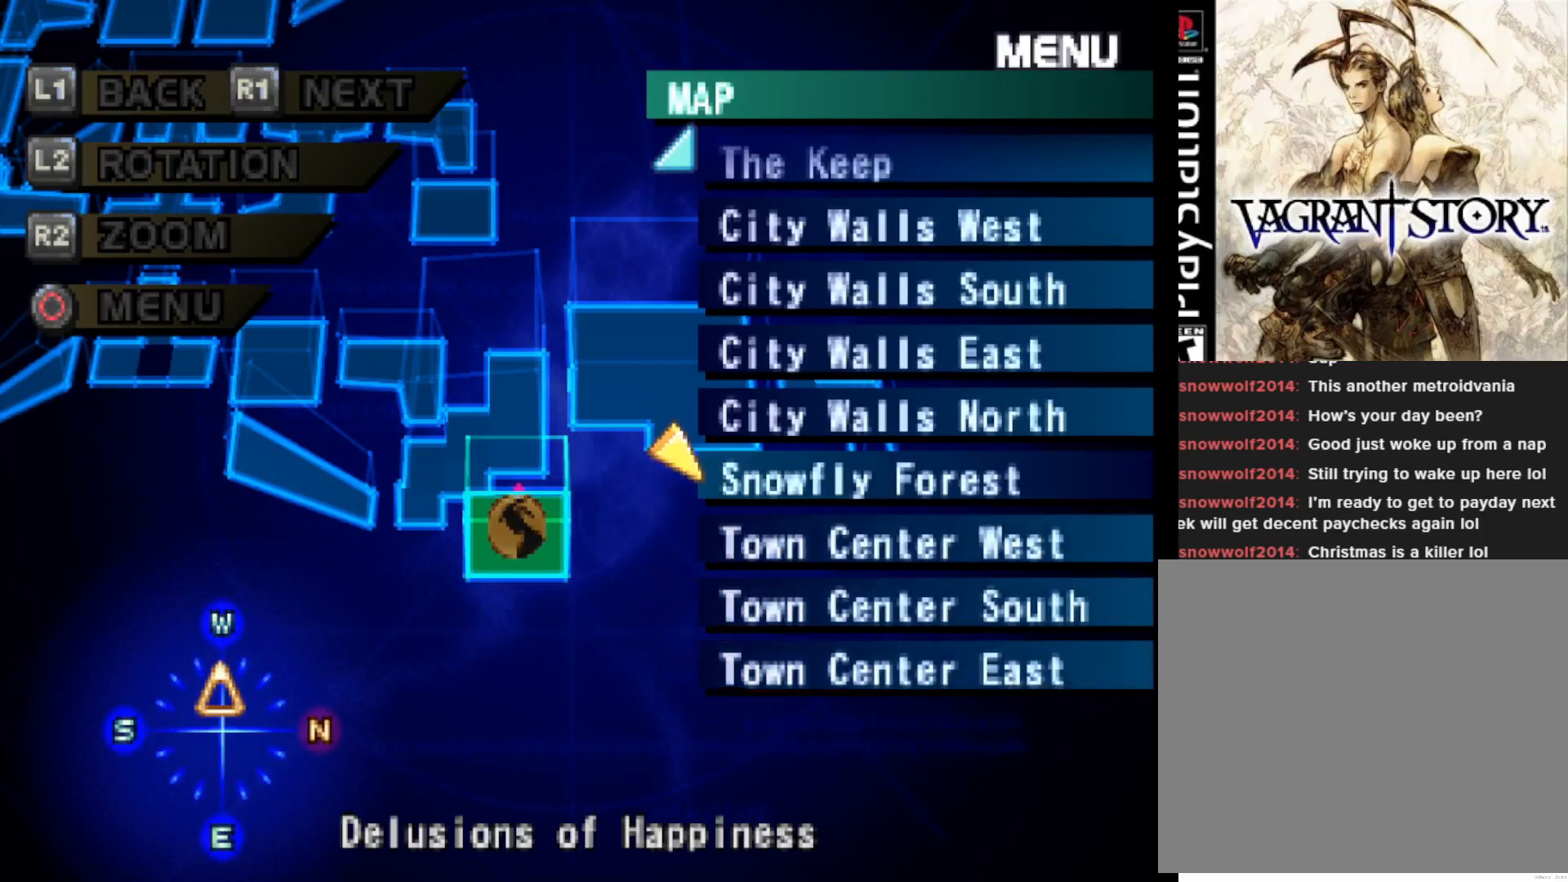
{"buttons": [], "right_stick": "center", "events": [[83, "DPAD_UP", "up"]]}
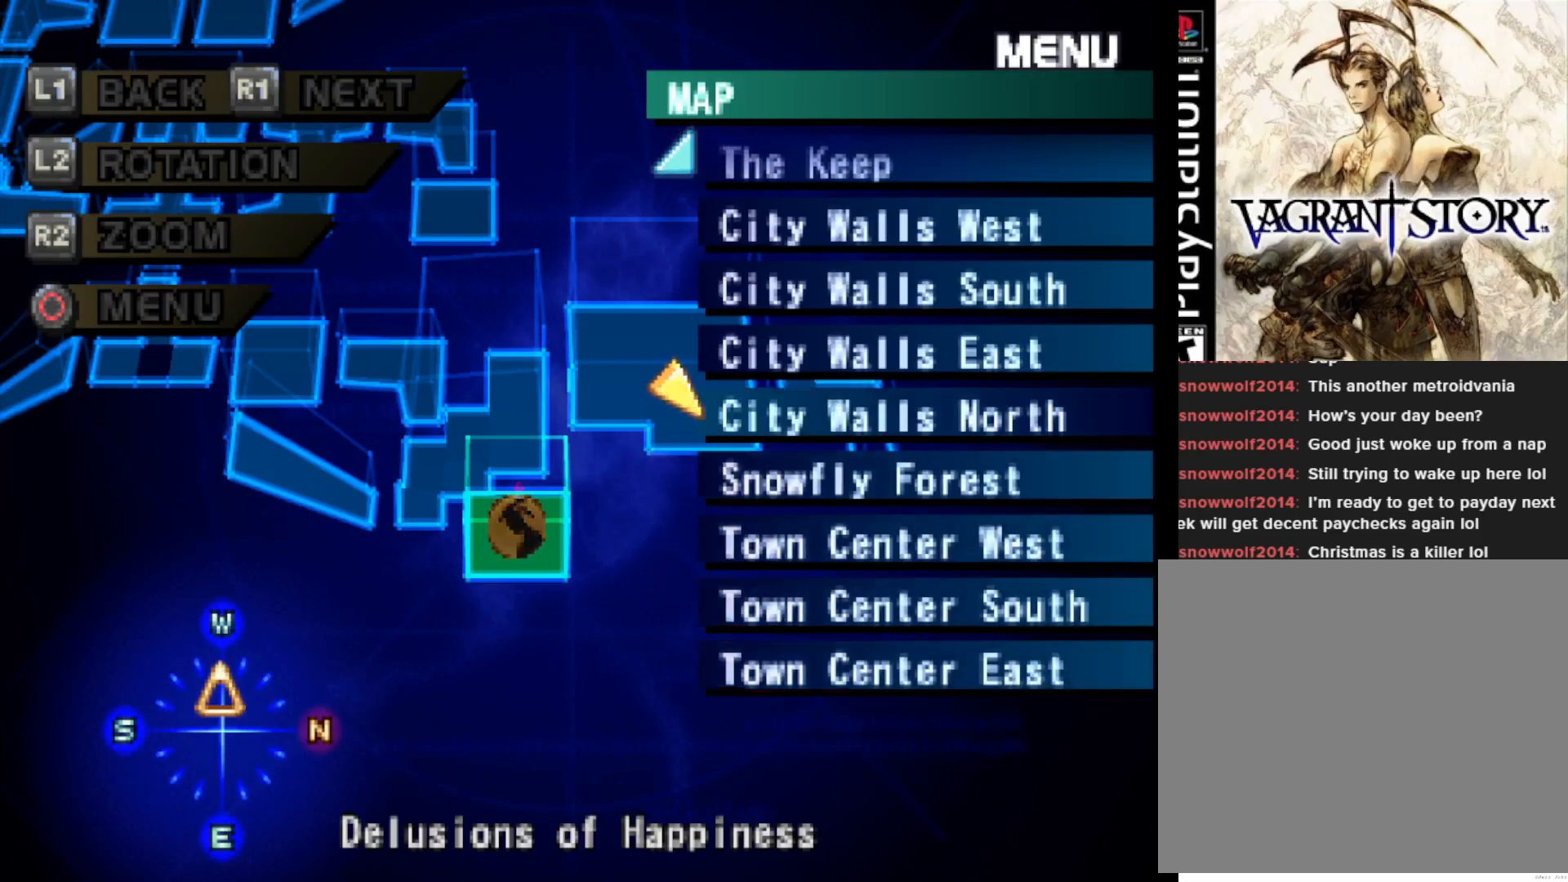
{"buttons": [], "right_stick": "center", "events": []}
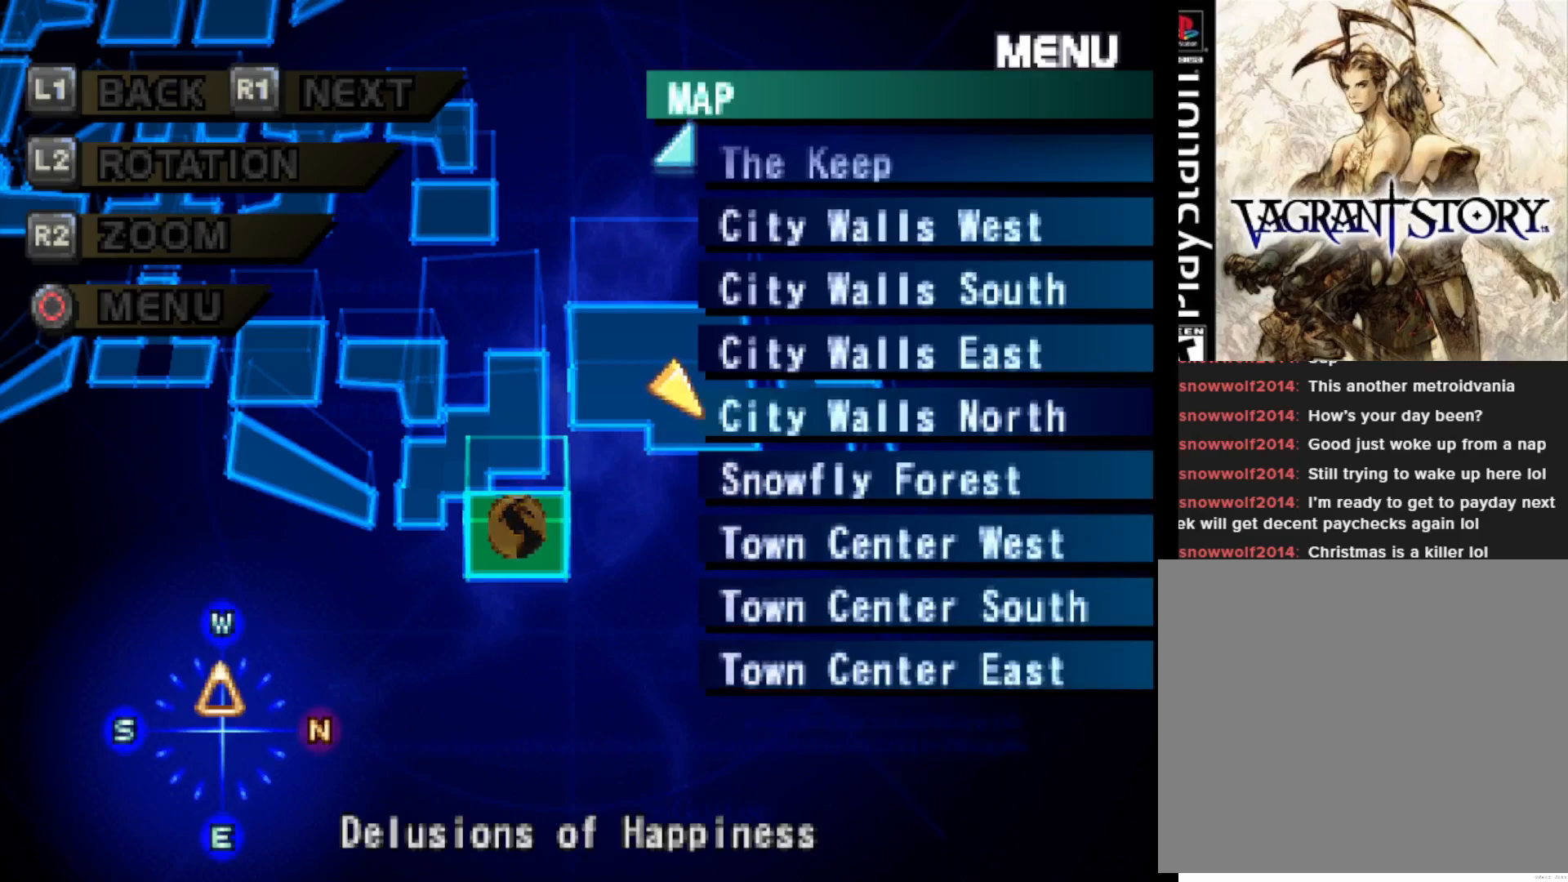
{"buttons": [], "right_stick": "center", "events": []}
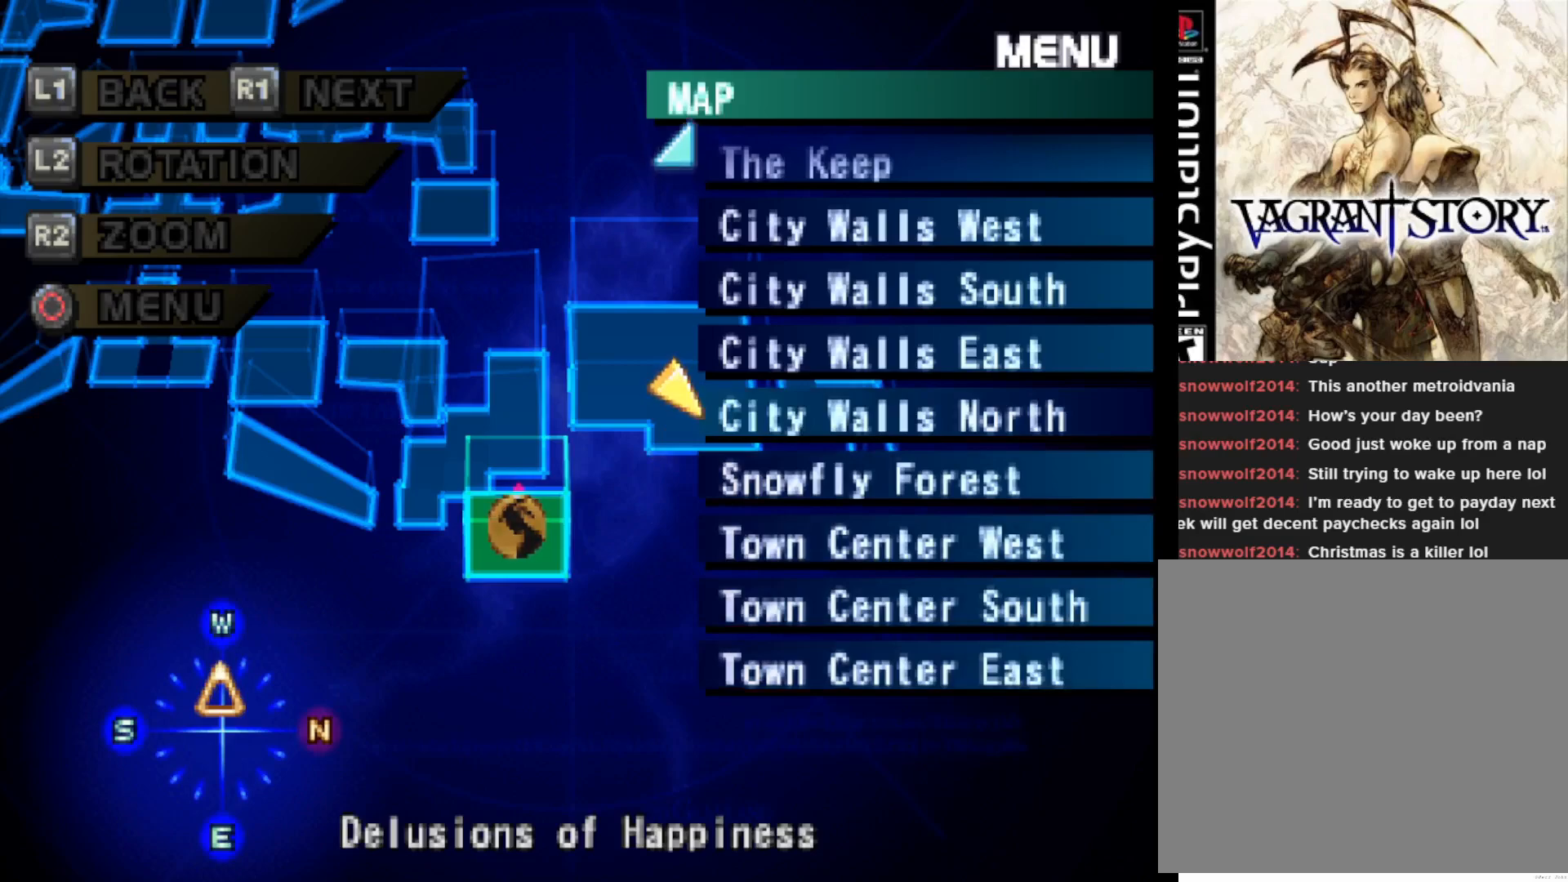
{"buttons": [], "right_stick": "center", "events": [[17, "DPAD_DOWN", "down"], [133, "DPAD_DOWN", "up"], [217, "DPAD_DOWN", "down"], [317, "DPAD_DOWN", "up"], [400, "DPAD_DOWN", "down"], [500, "DPAD_DOWN", "up"]]}
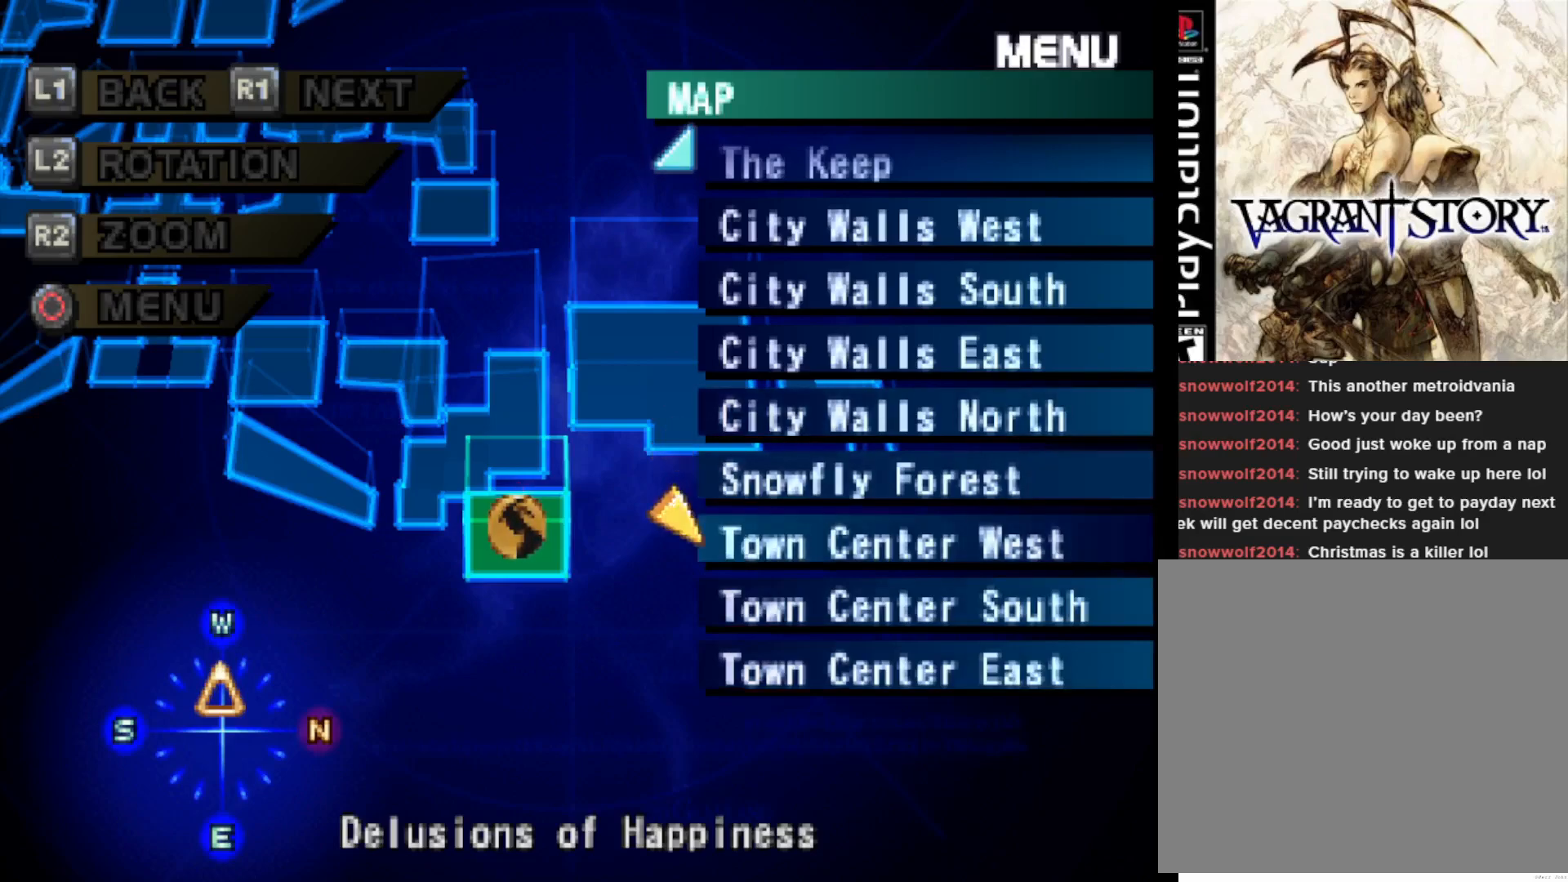
{"buttons": [], "right_stick": "center", "events": [[83, "DPAD_DOWN", "down"], [200, "DPAD_DOWN", "up"], [267, "CIRCLE", "down"], [350, "CIRCLE", "up"]]}
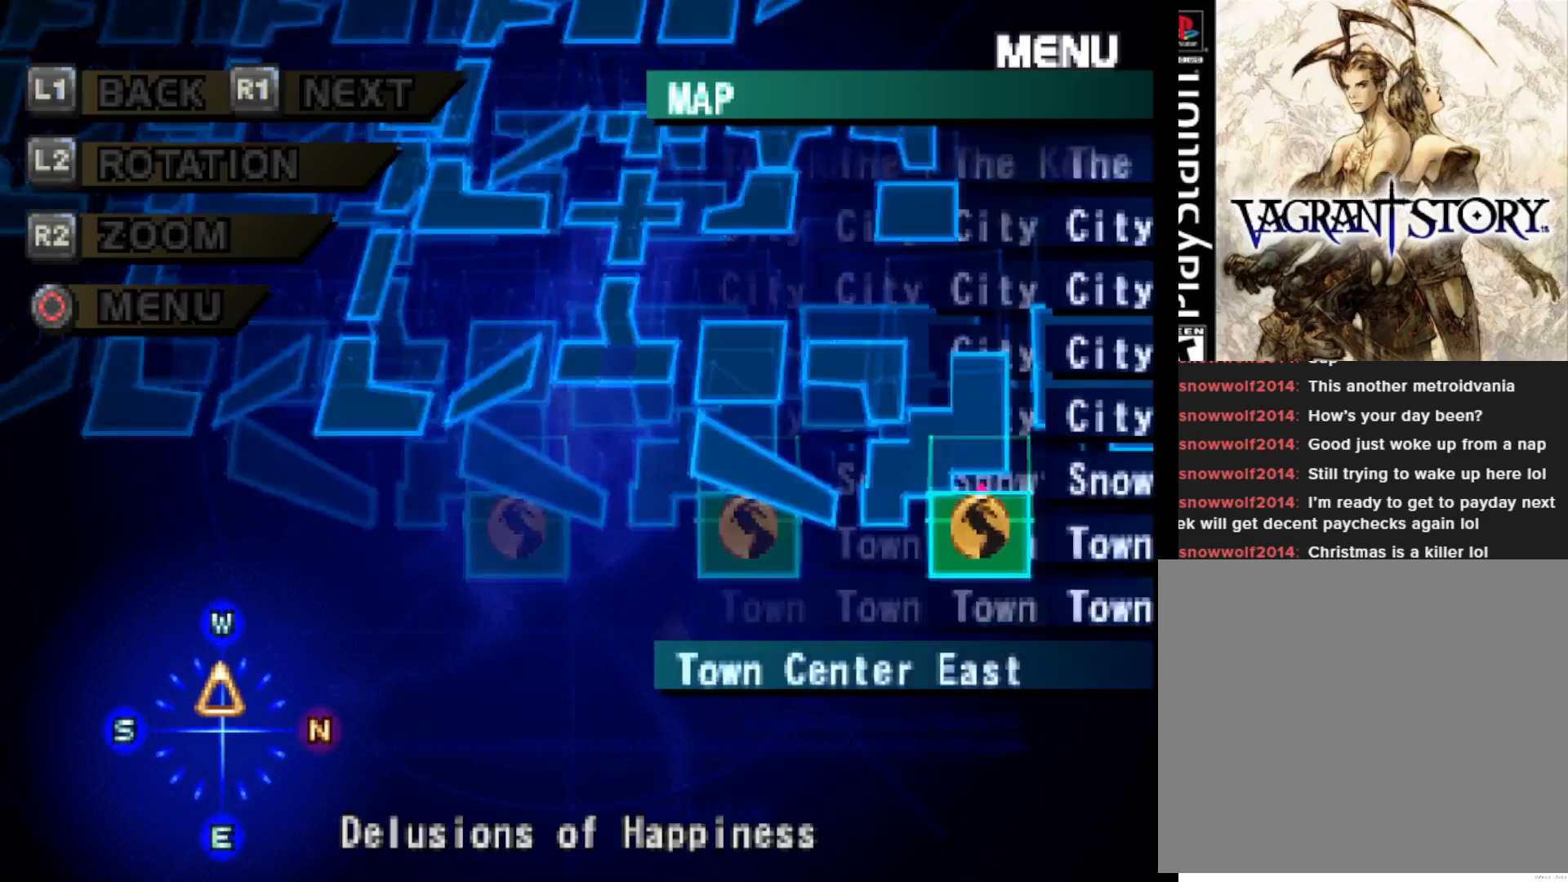
{"buttons": [], "right_stick": "center", "events": []}
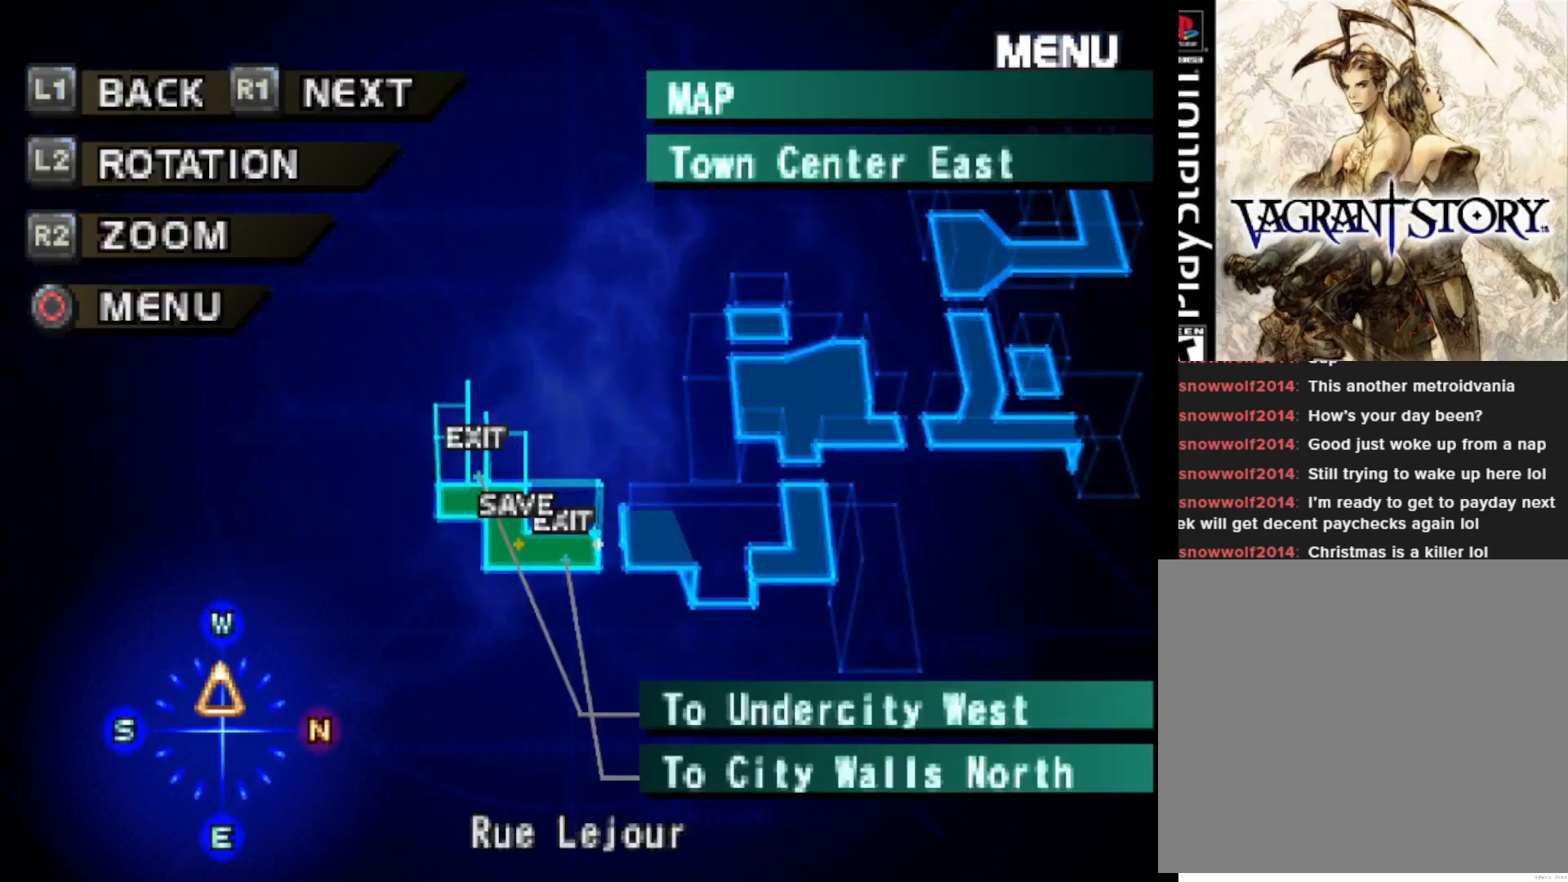
{"buttons": [], "right_stick": "center", "events": []}
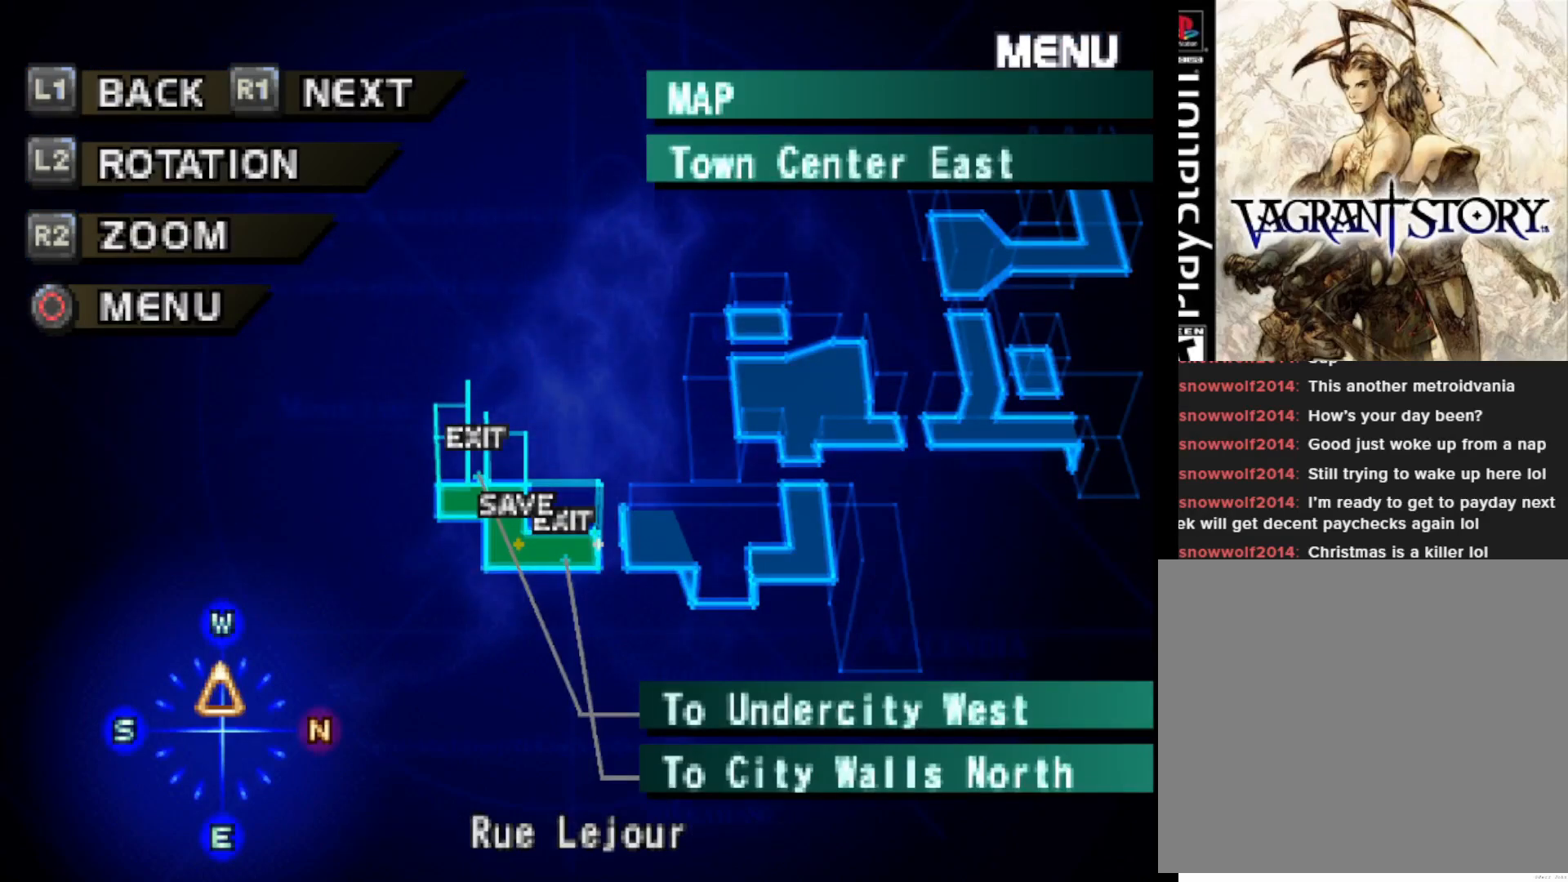
{"buttons": ["R1"], "right_stick": "center", "events": [[100, "R1", "down"], [250, "R1", "up"], [483, "R1", "down"]]}
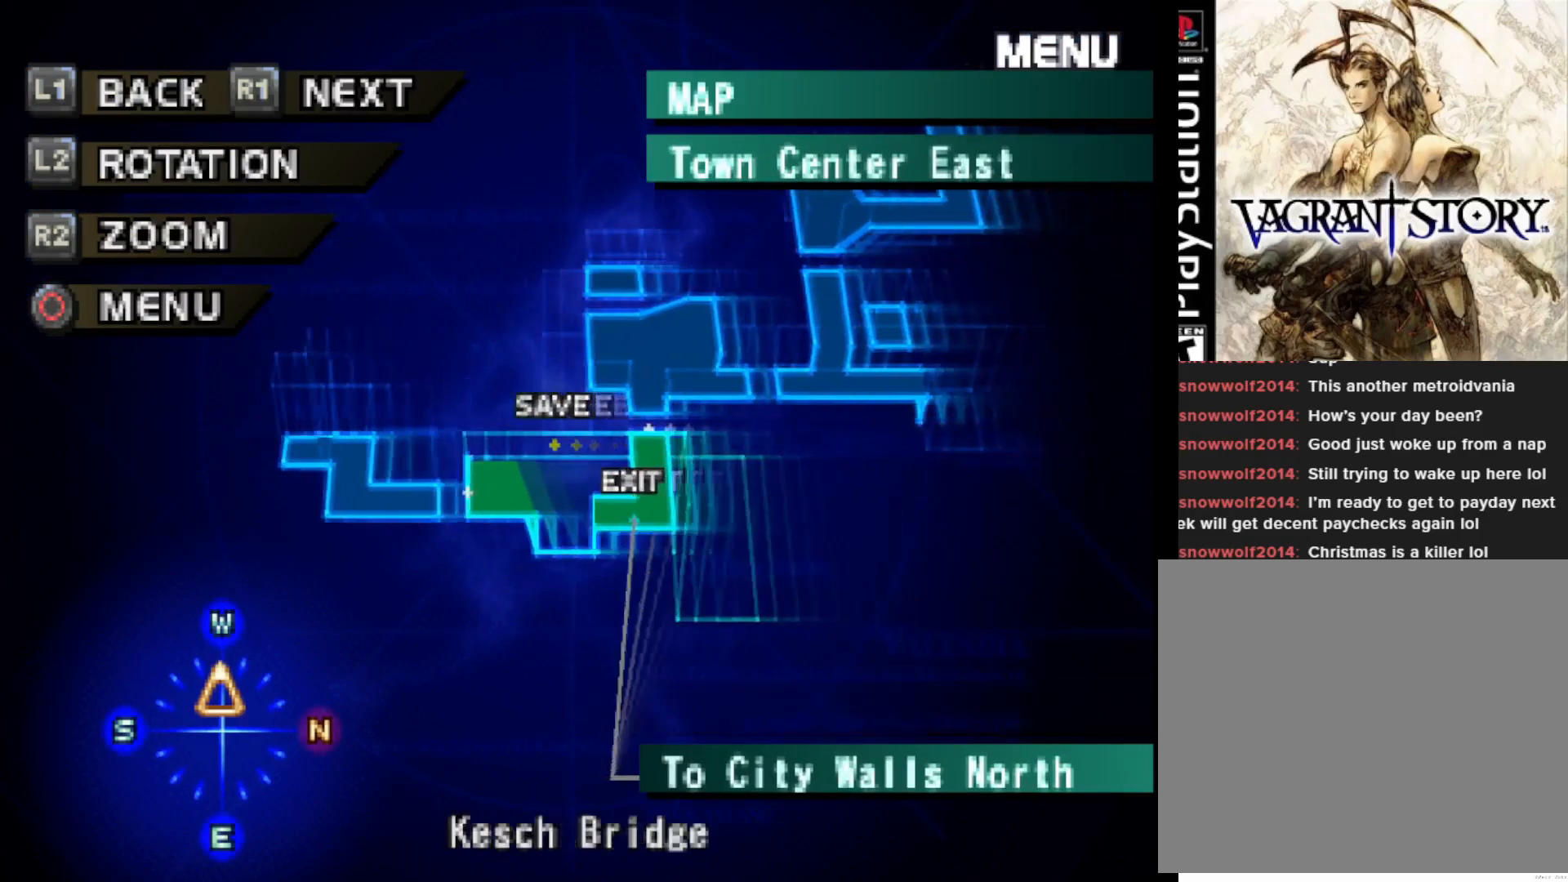
{"buttons": [], "right_stick": "center", "events": [[133, "R1", "up"]]}
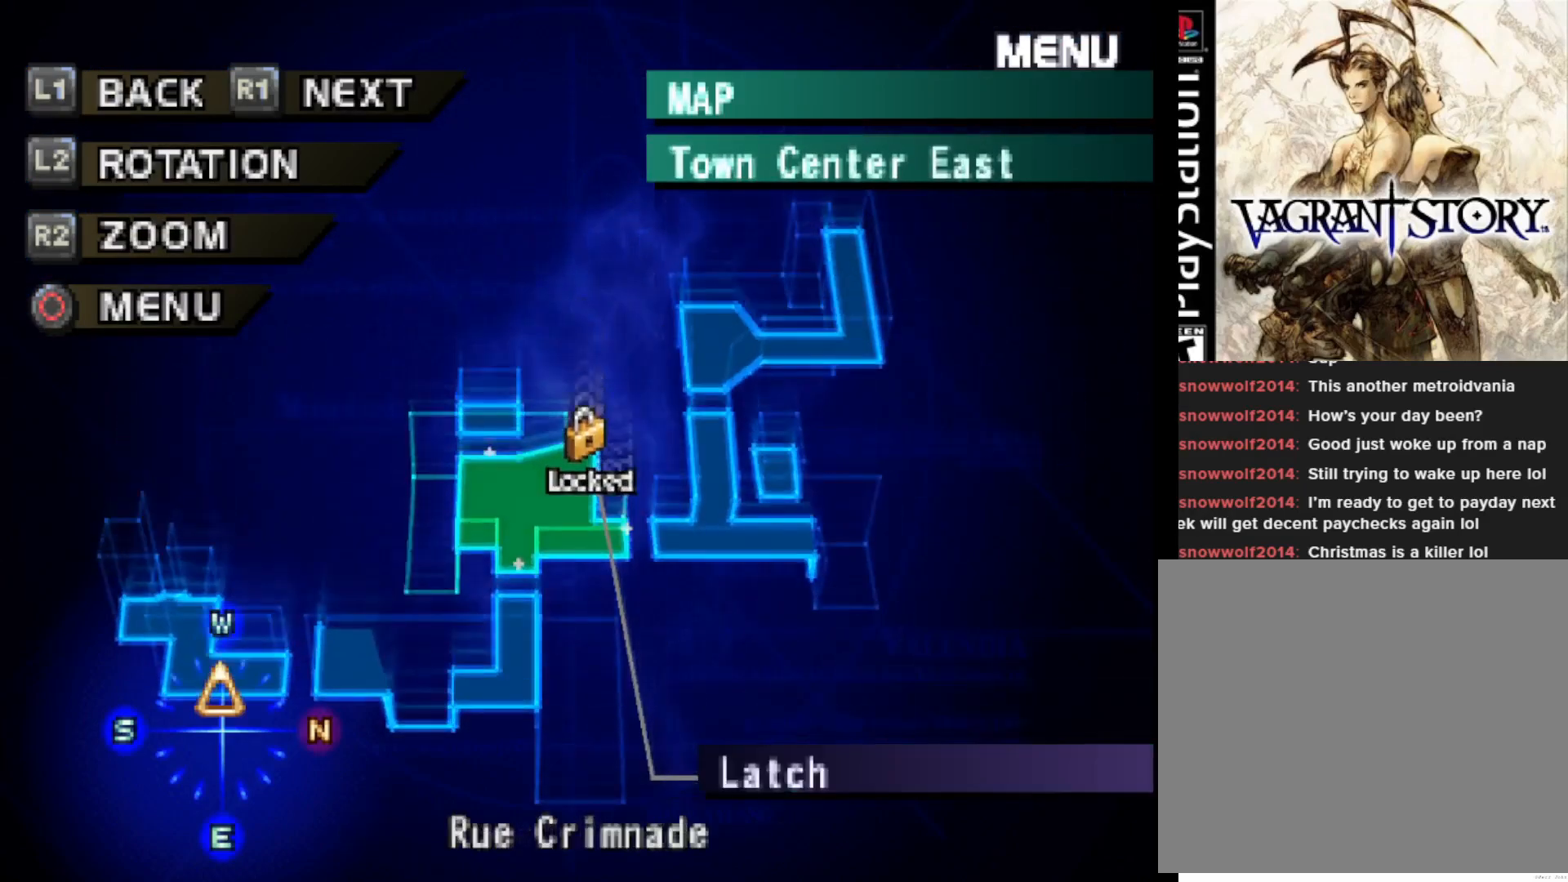
{"buttons": [], "right_stick": "center", "events": []}
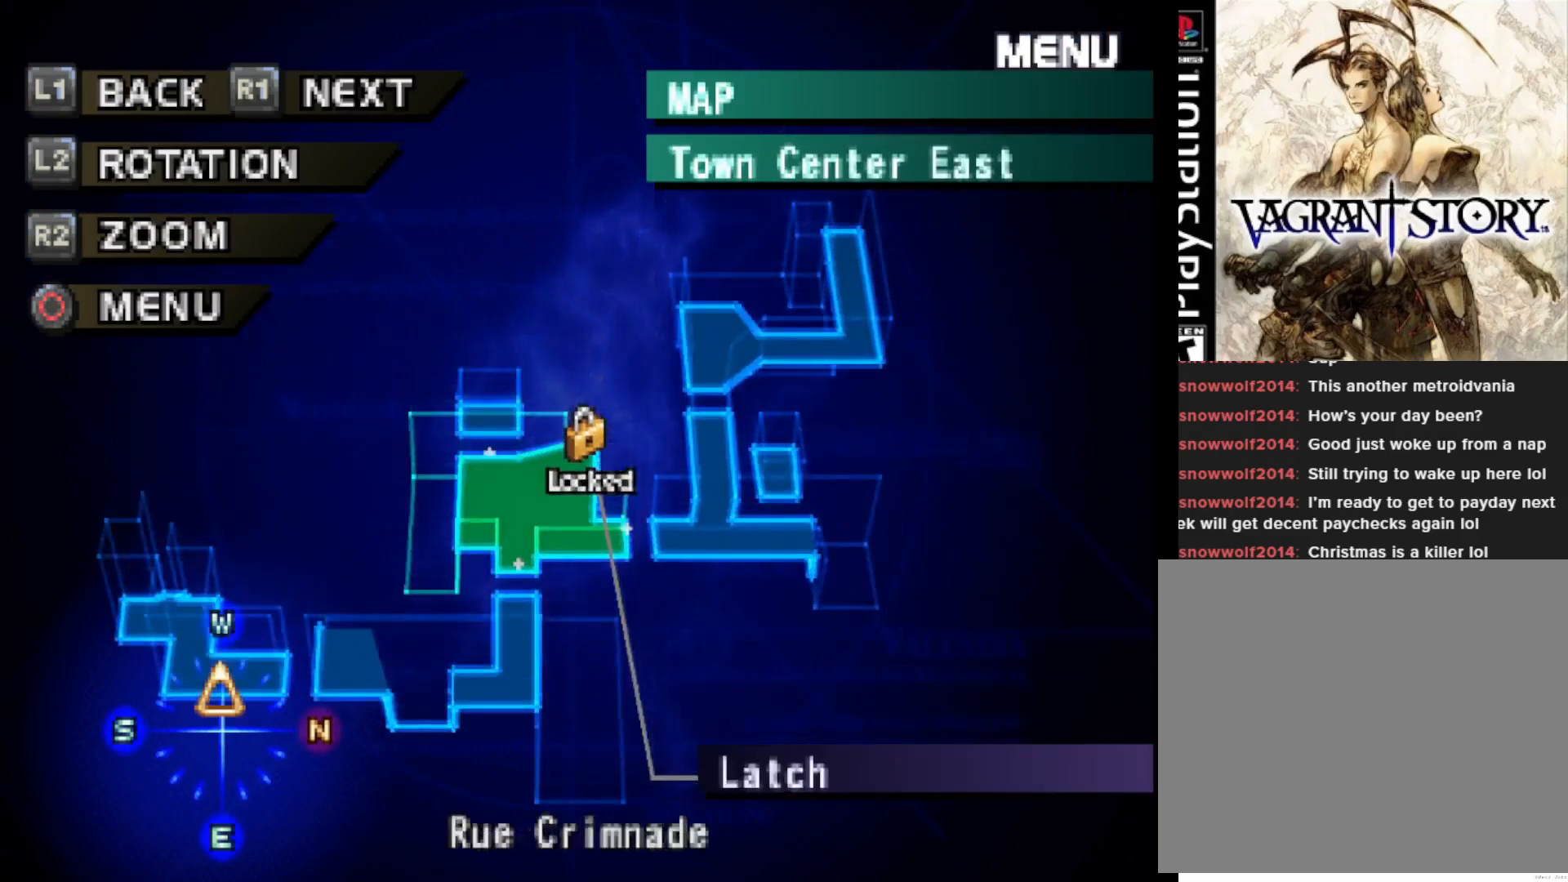
{"buttons": [], "right_stick": "center", "events": [[133, "R1", "down"], [267, "R1", "up"]]}
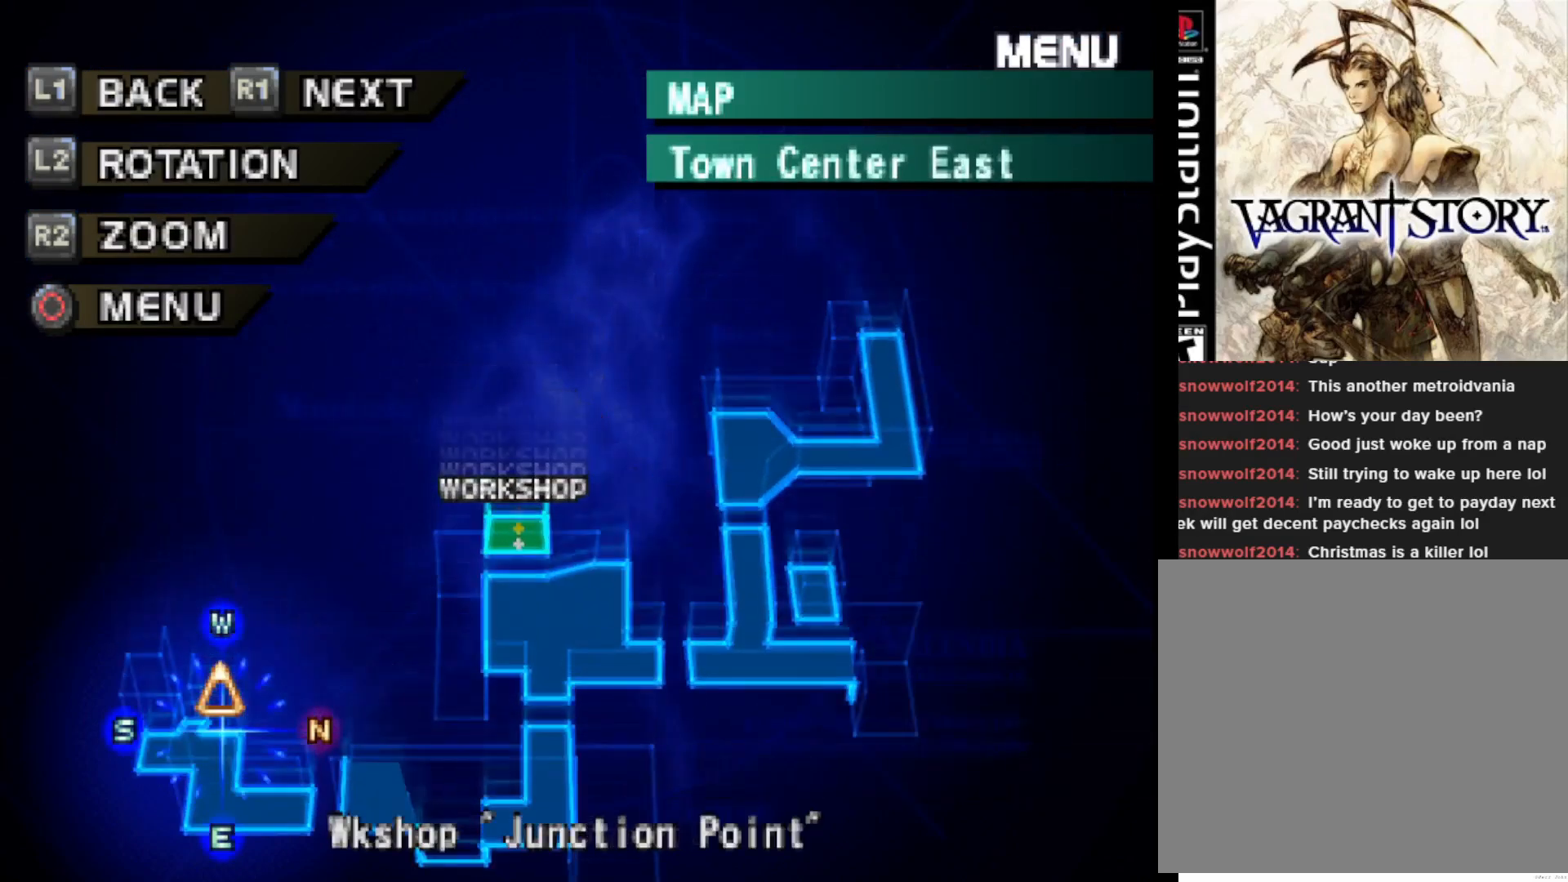
{"buttons": [], "right_stick": "center", "events": []}
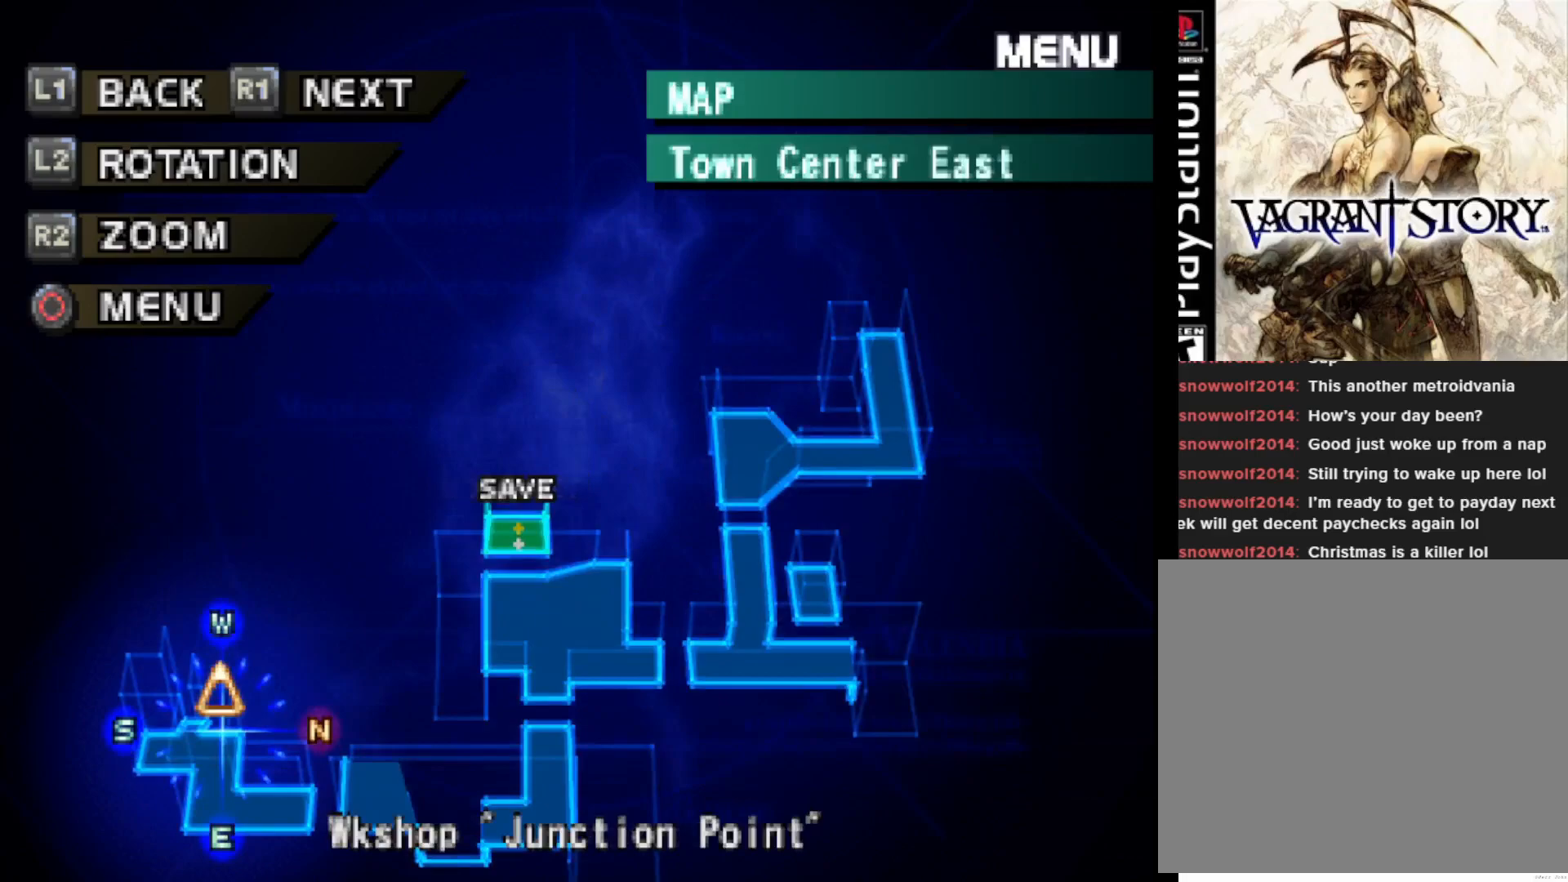
{"buttons": ["L1"], "right_stick": "center", "events": [[383, "L1", "down"]]}
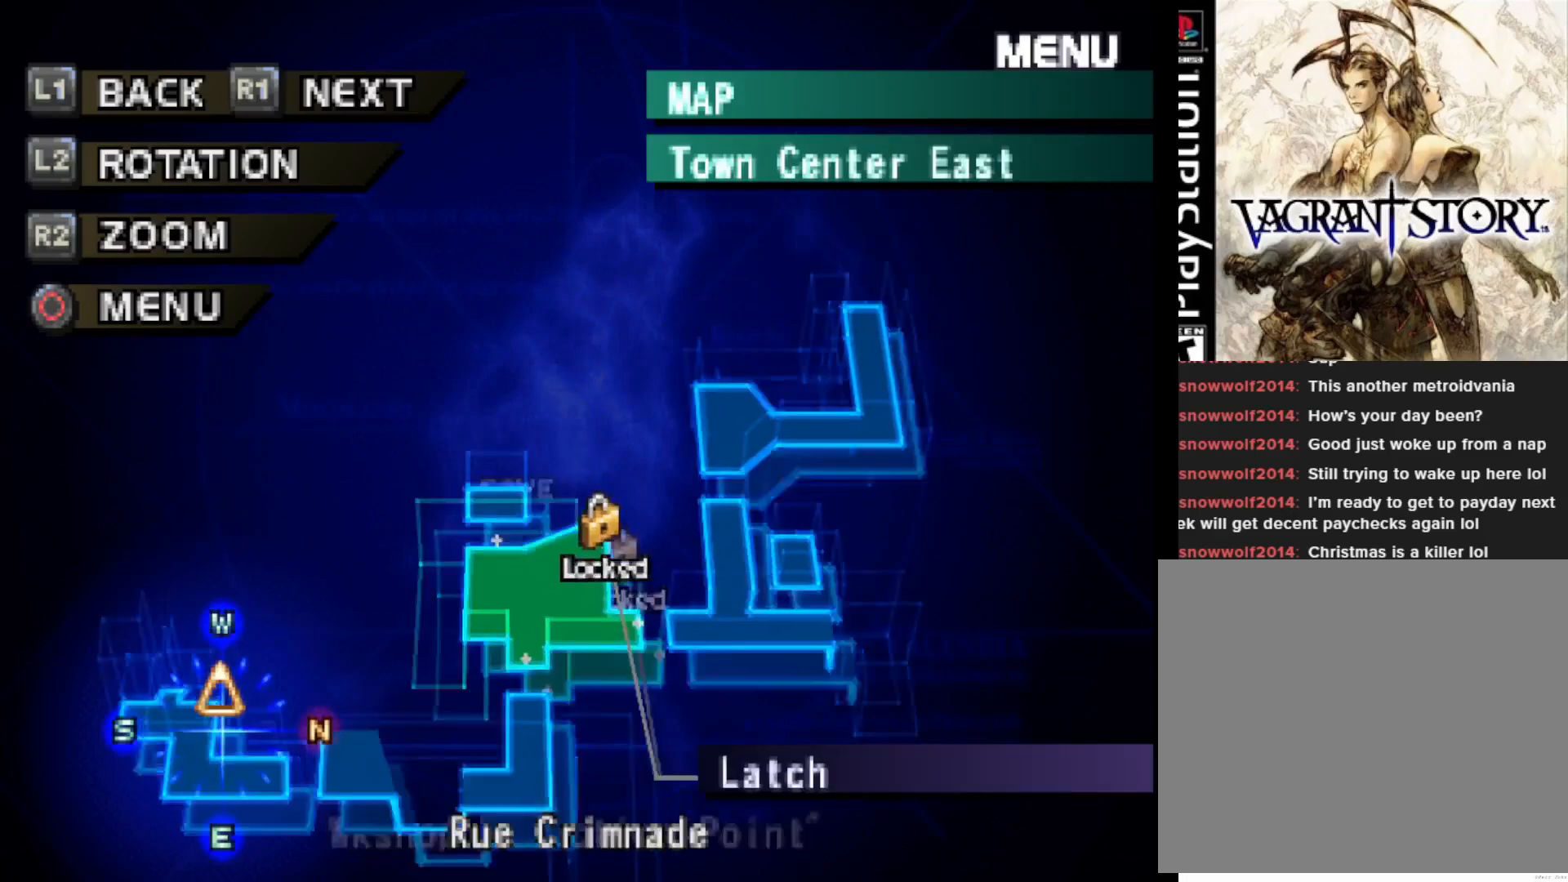
{"buttons": [], "right_stick": "center", "events": [[17, "L1", "up"], [133, "R1", "down"], [250, "R1", "up"], [383, "R1", "down"], [467, "R1", "up"]]}
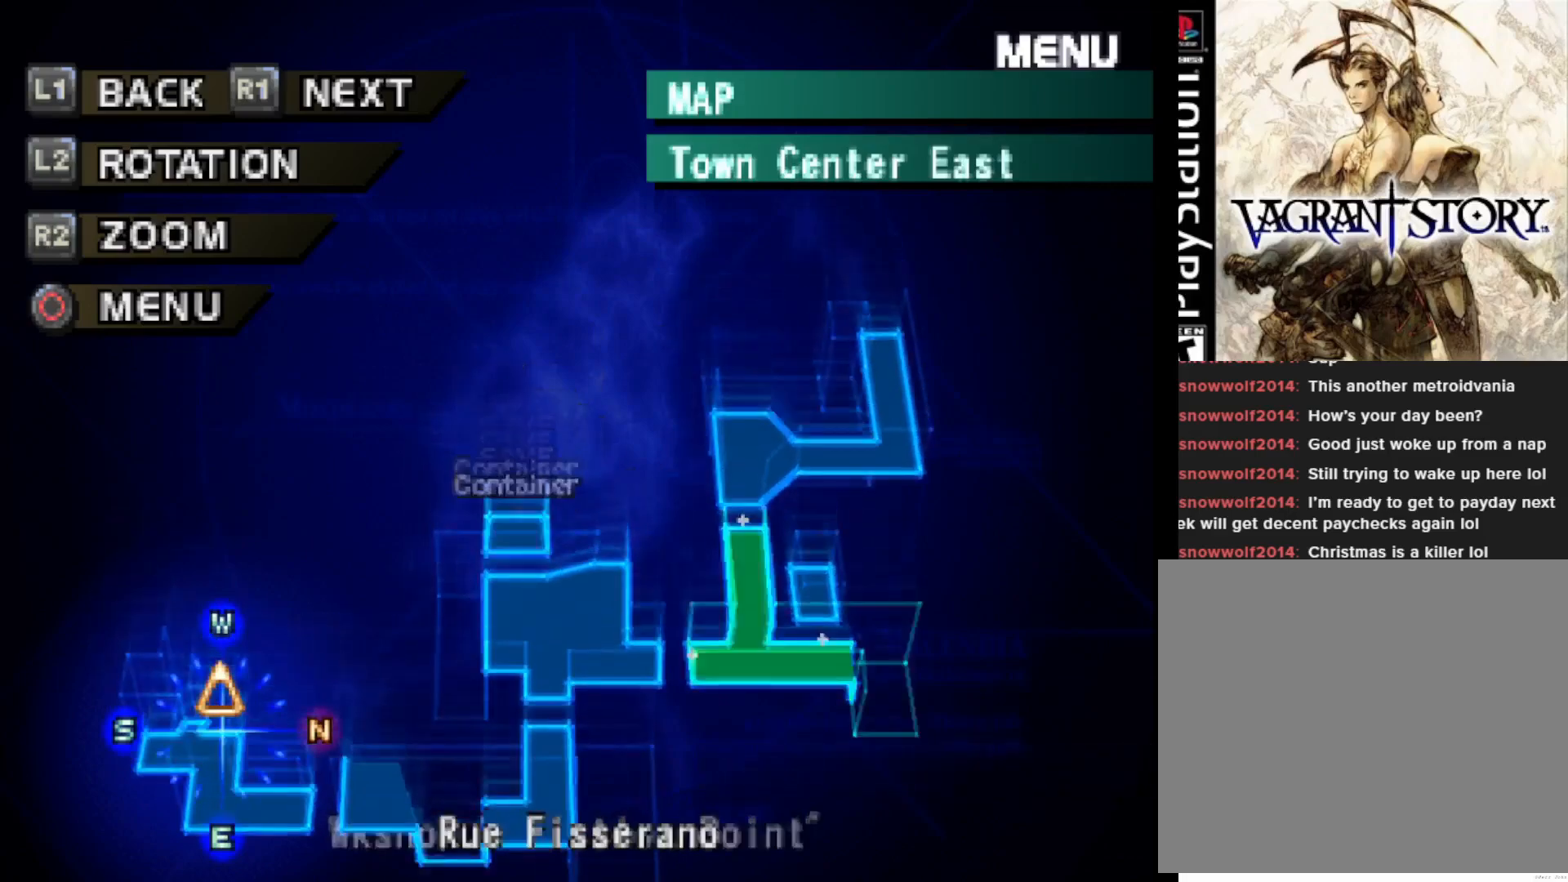
{"buttons": [], "right_stick": "center", "events": [[100, "R1", "down"], [200, "R1", "up"]]}
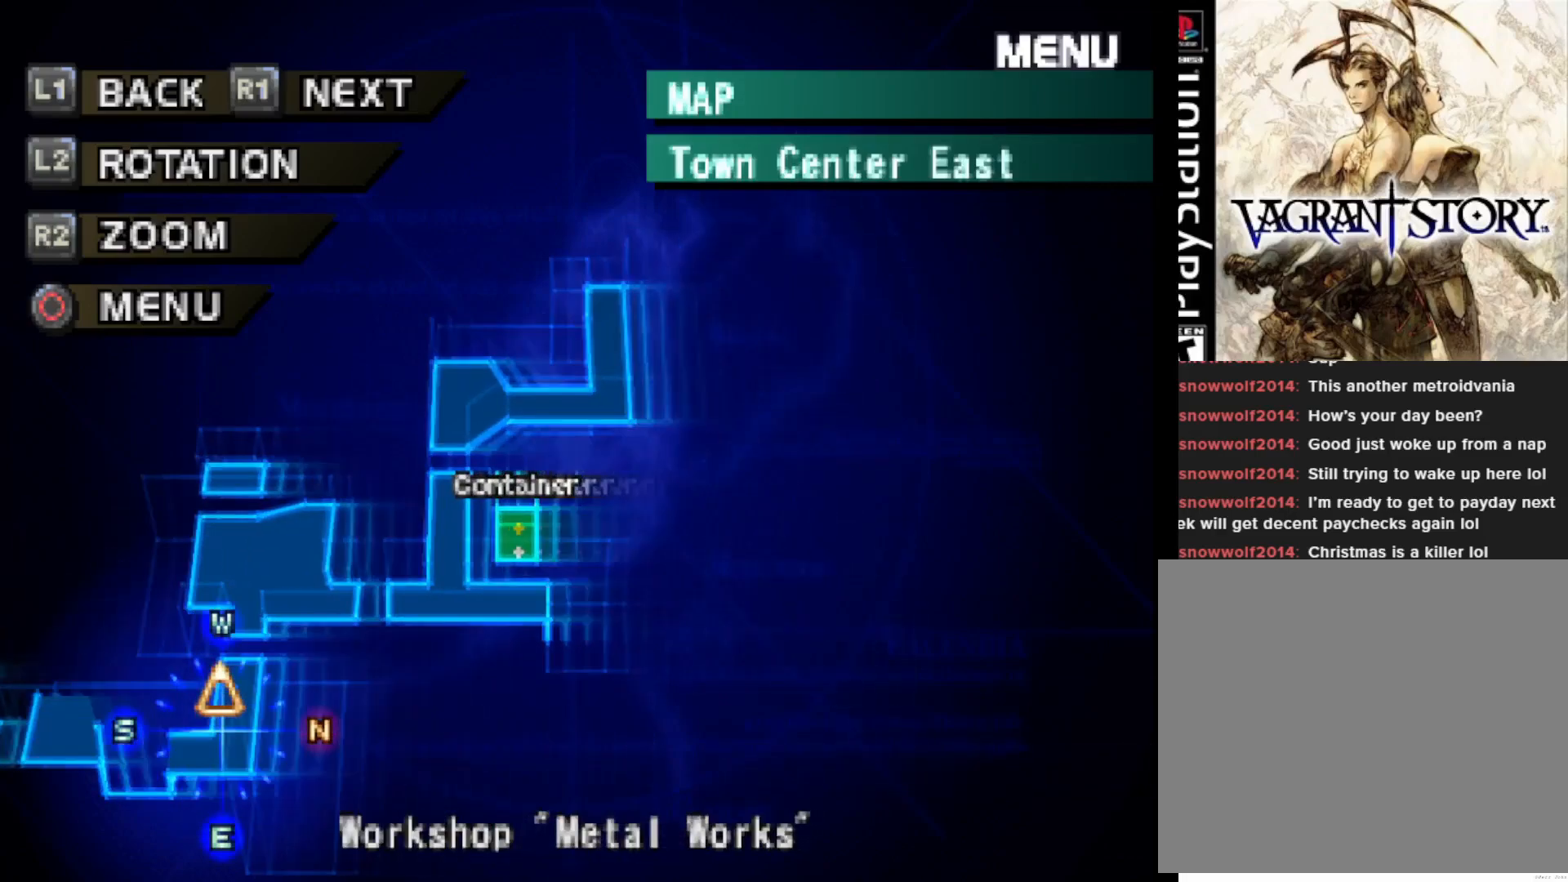
{"buttons": [], "right_stick": "center", "events": []}
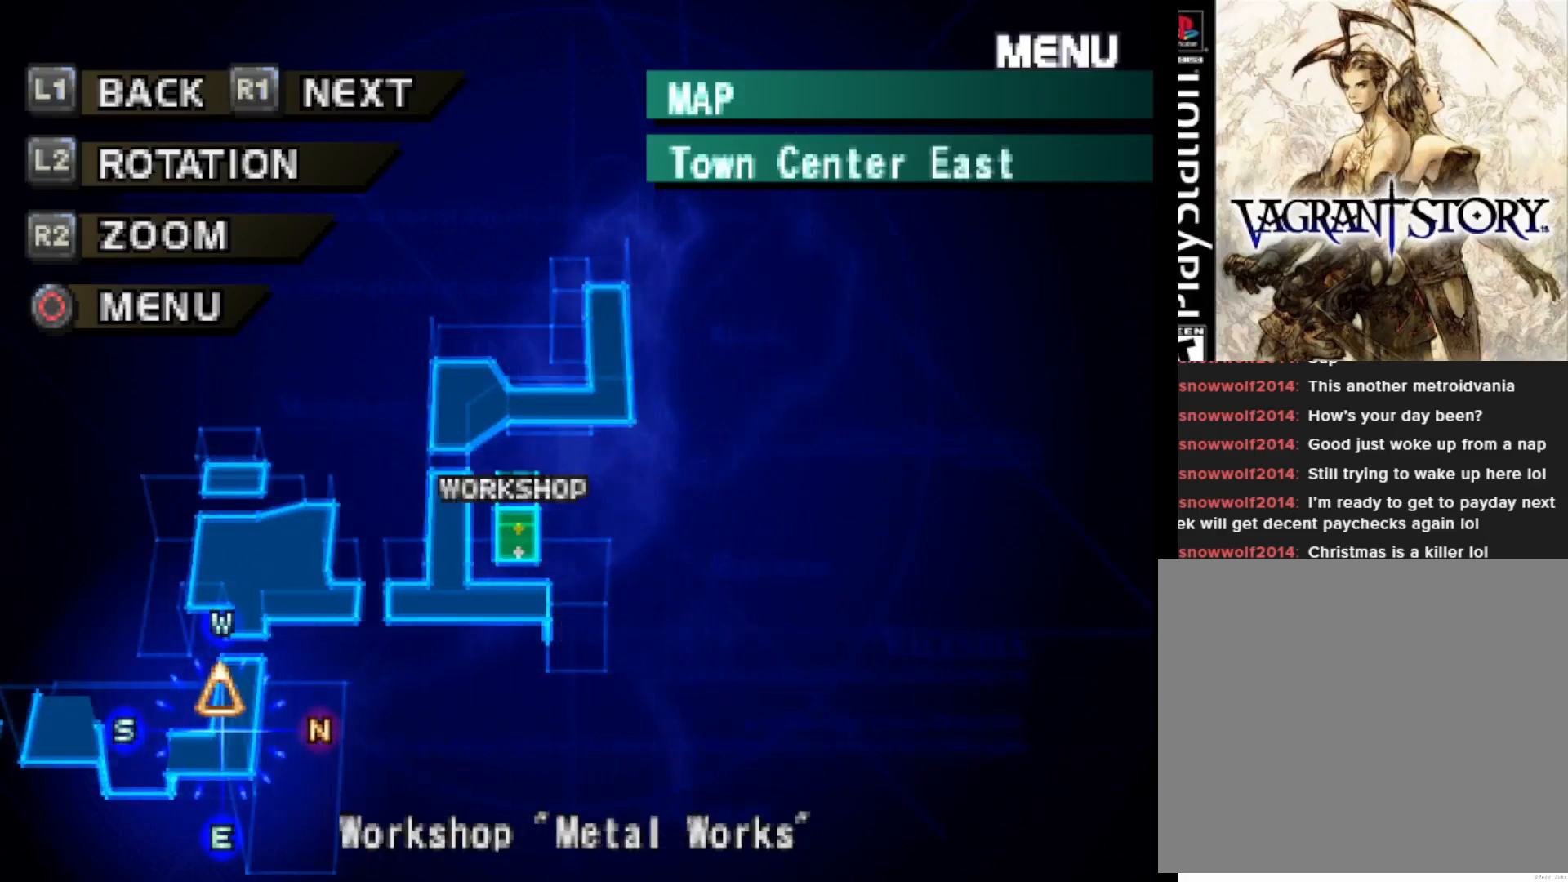
{"buttons": [], "right_stick": "center", "events": [[50, "R1", "down"], [183, "R1", "up"]]}
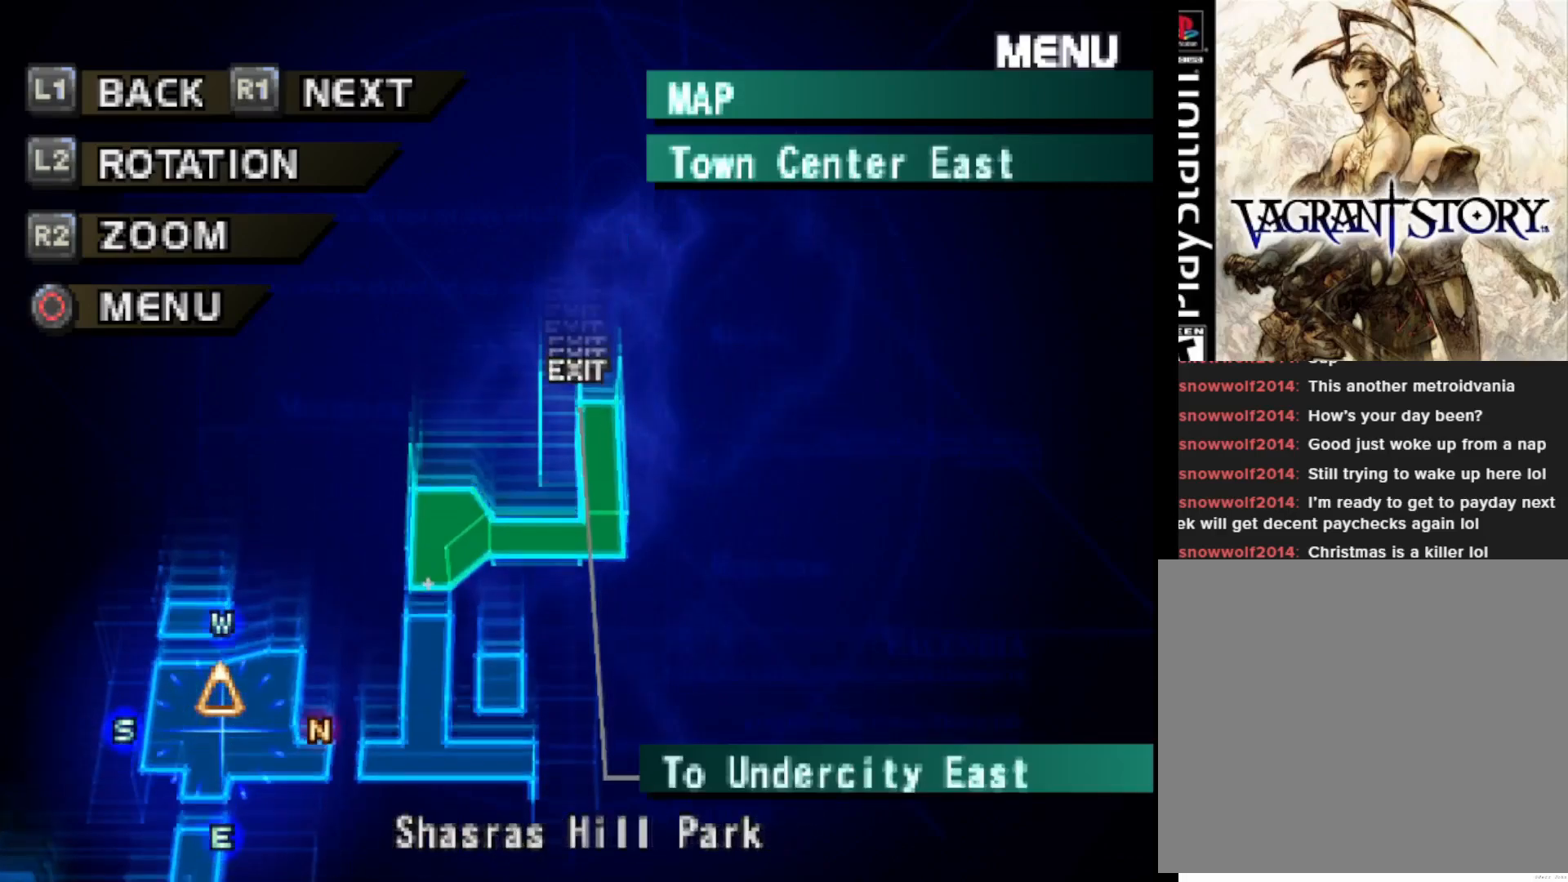
{"buttons": [], "right_stick": "center", "events": [[117, "L1", "down"], [250, "L1", "up"]]}